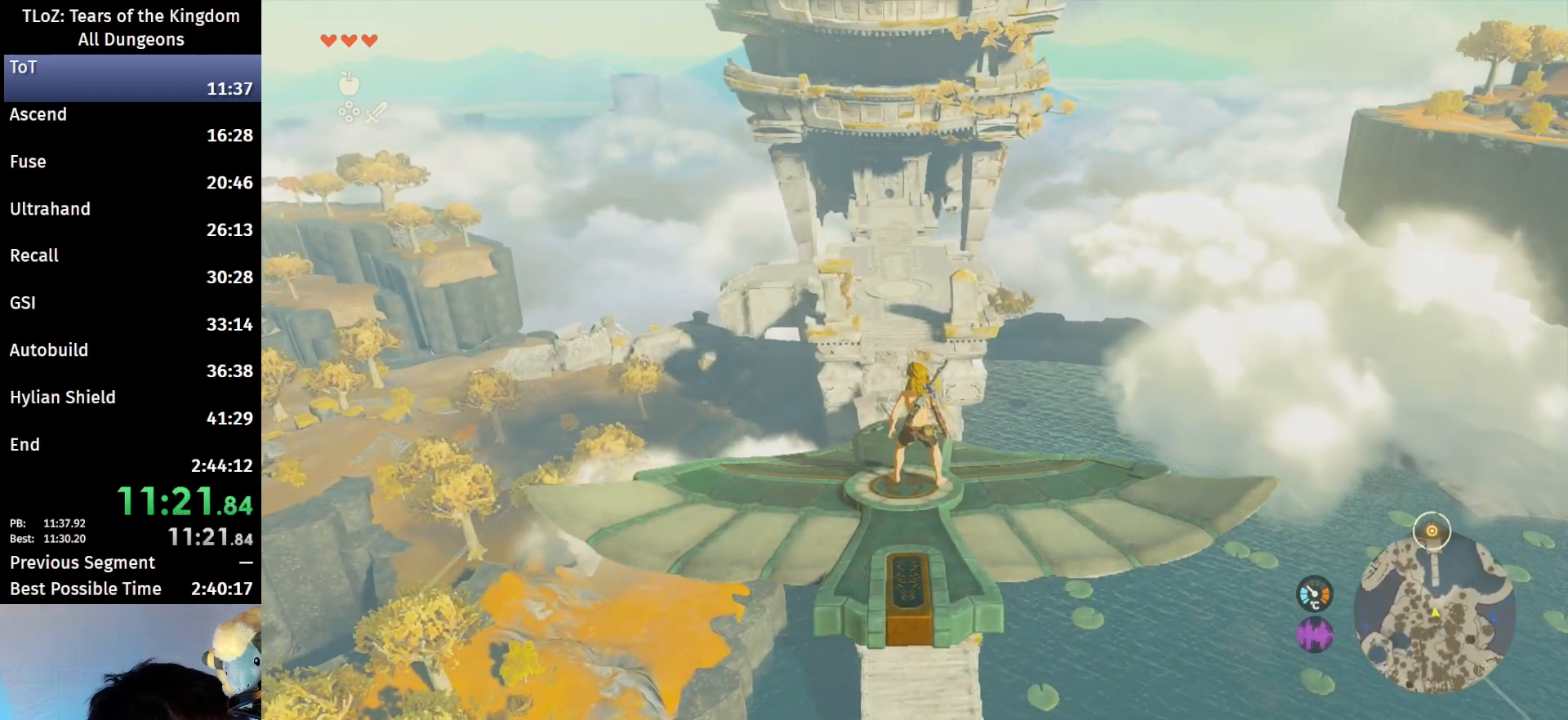
Gameplay with a controller (Nintendo layout); each line is a JSON object with the inputs held at the frame after it. "events" lists button and stick changes between this image and that frame as [ms after this image, input, new state], when the widget could be followed in between. Not read: L3 R3 TOUCHPAD.
{"buttons": ["L2"], "left_stick": "center", "right_stick": "center", "events": []}
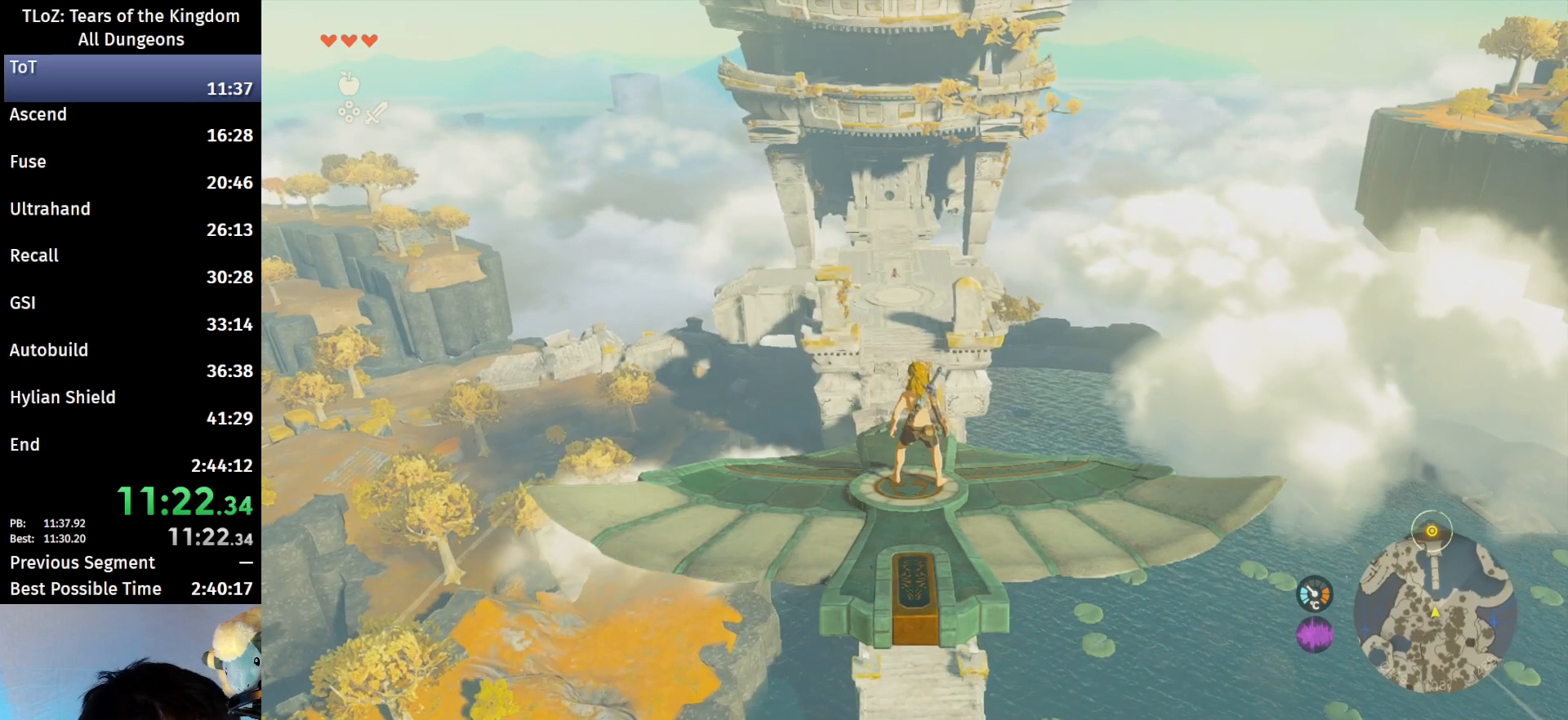
{"buttons": [], "left_stick": "center", "right_stick": "center", "events": [[33, "L2", "up"]]}
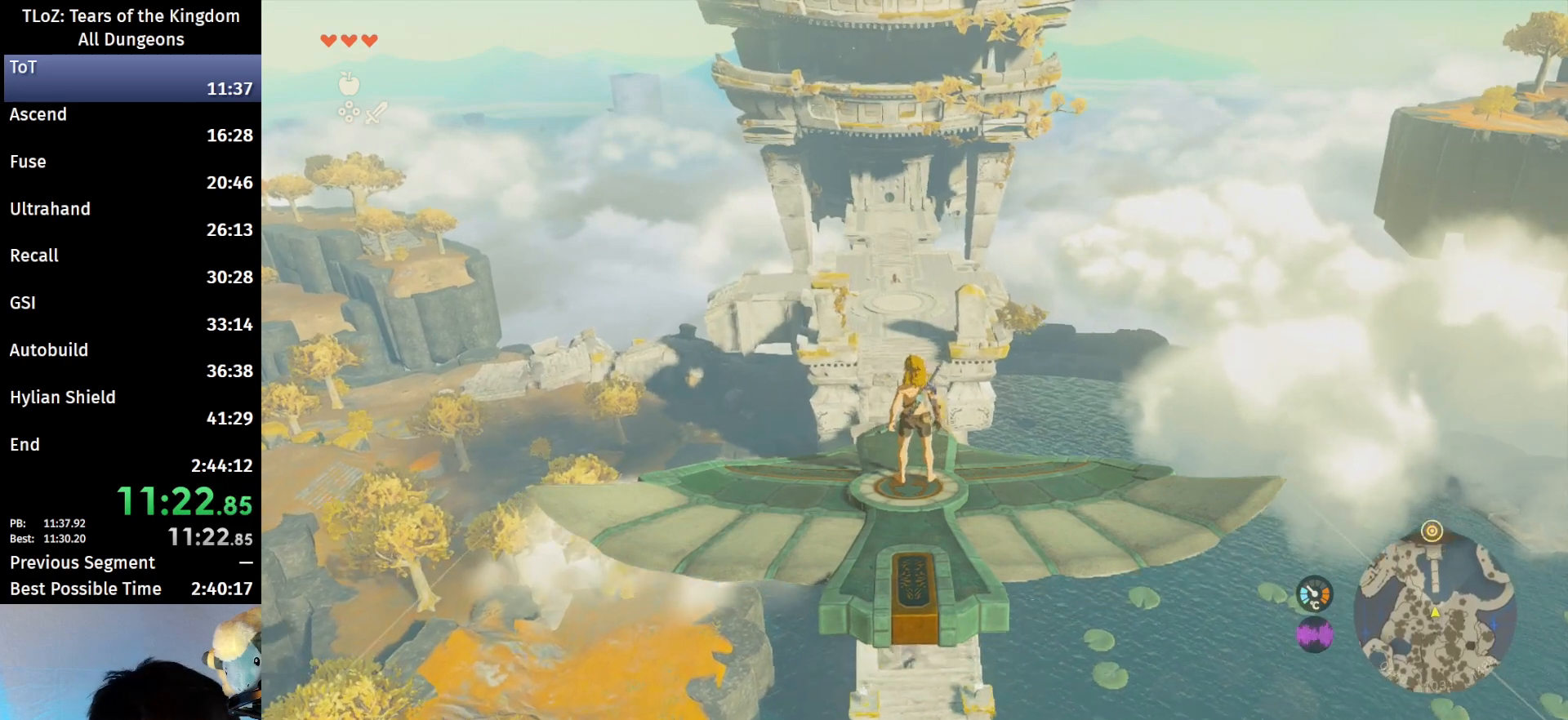
{"buttons": [], "left_stick": "center", "right_stick": "center", "events": []}
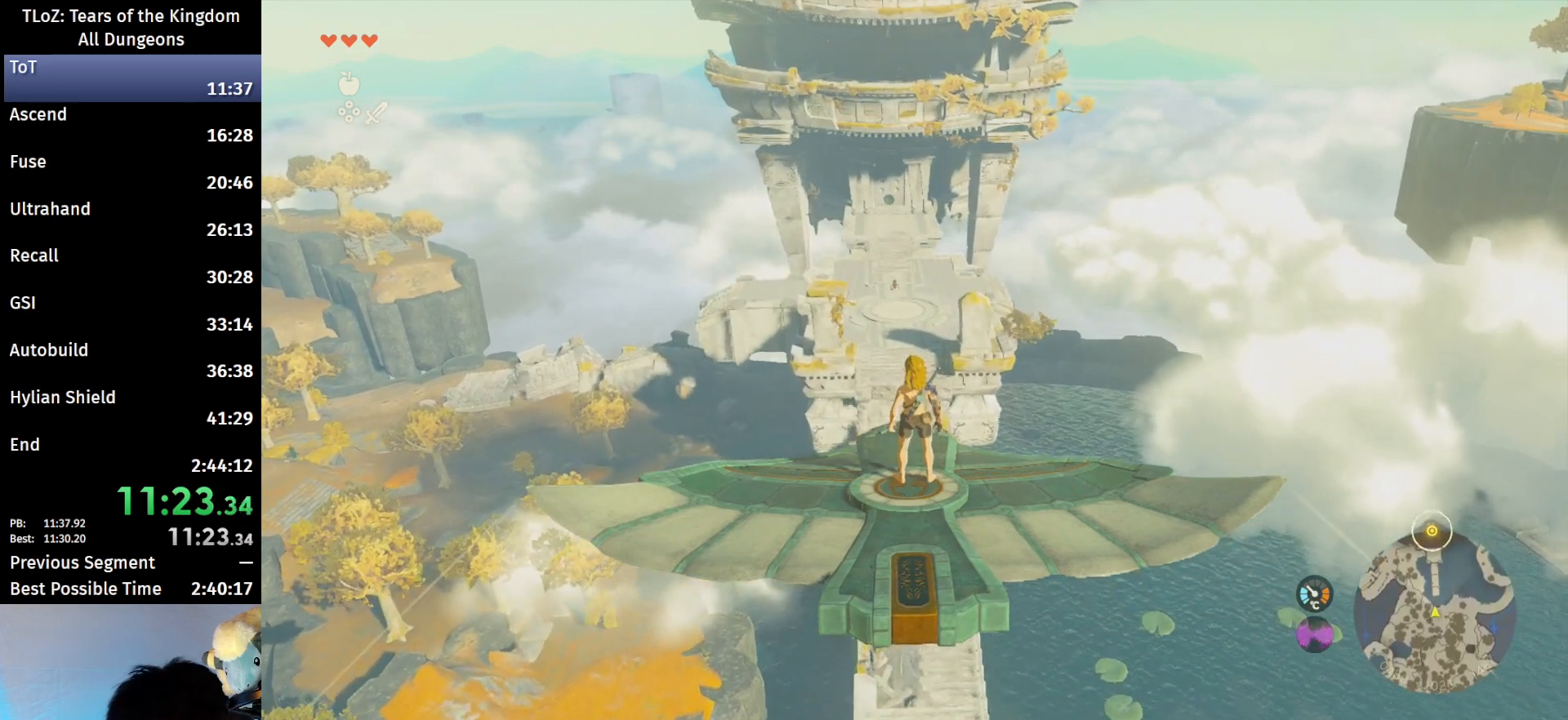
{"buttons": [], "left_stick": "center", "right_stick": "center", "events": []}
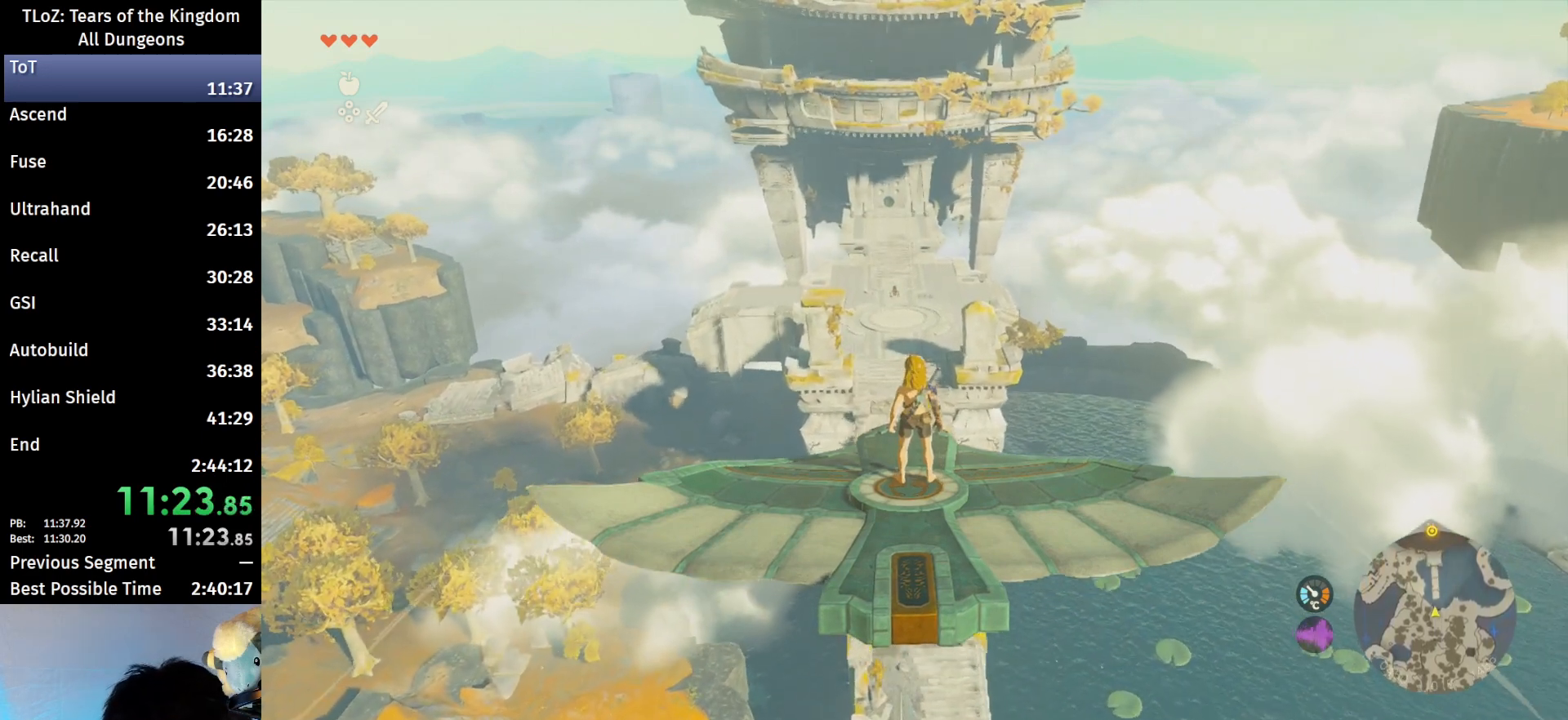
{"buttons": [], "left_stick": "center", "right_stick": "center", "events": []}
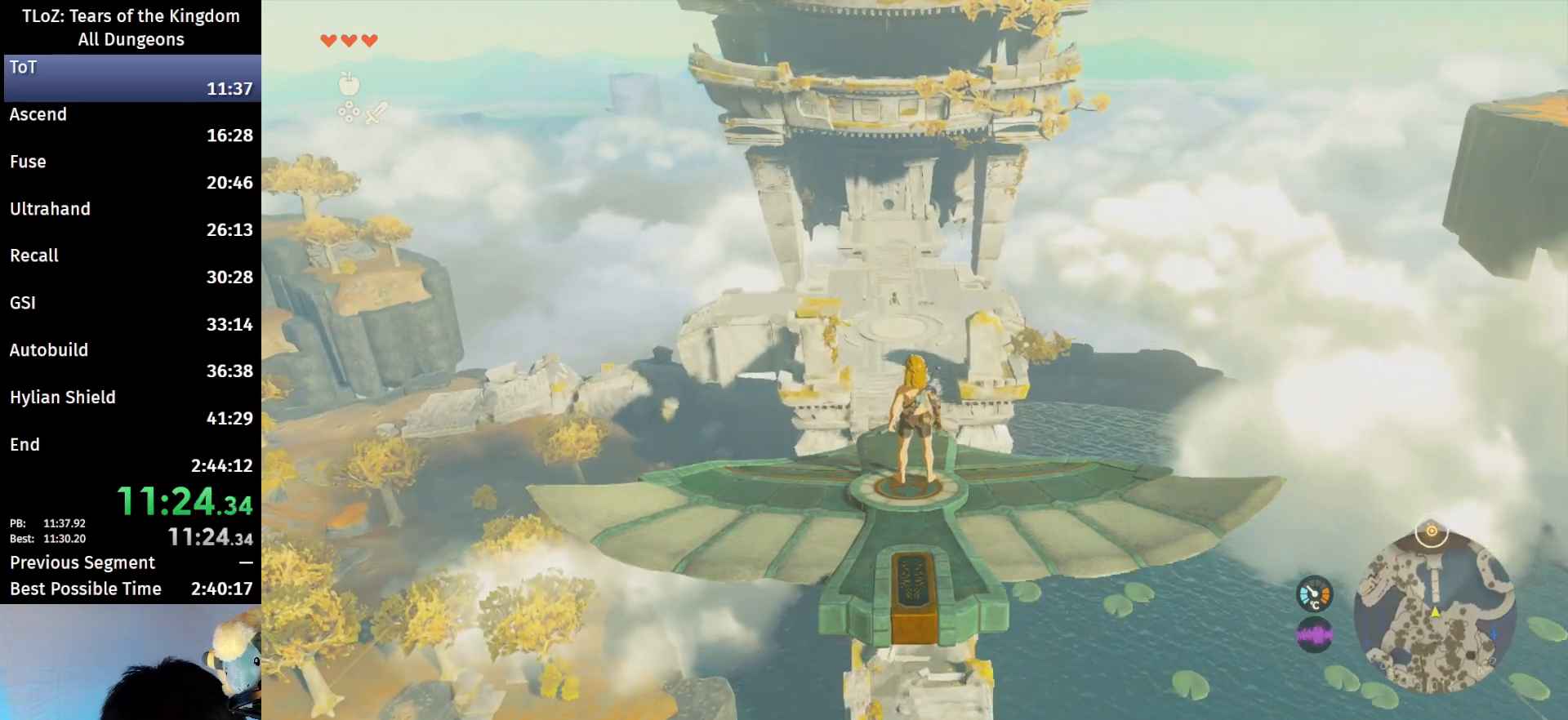
{"buttons": [], "left_stick": "center", "right_stick": "center", "events": []}
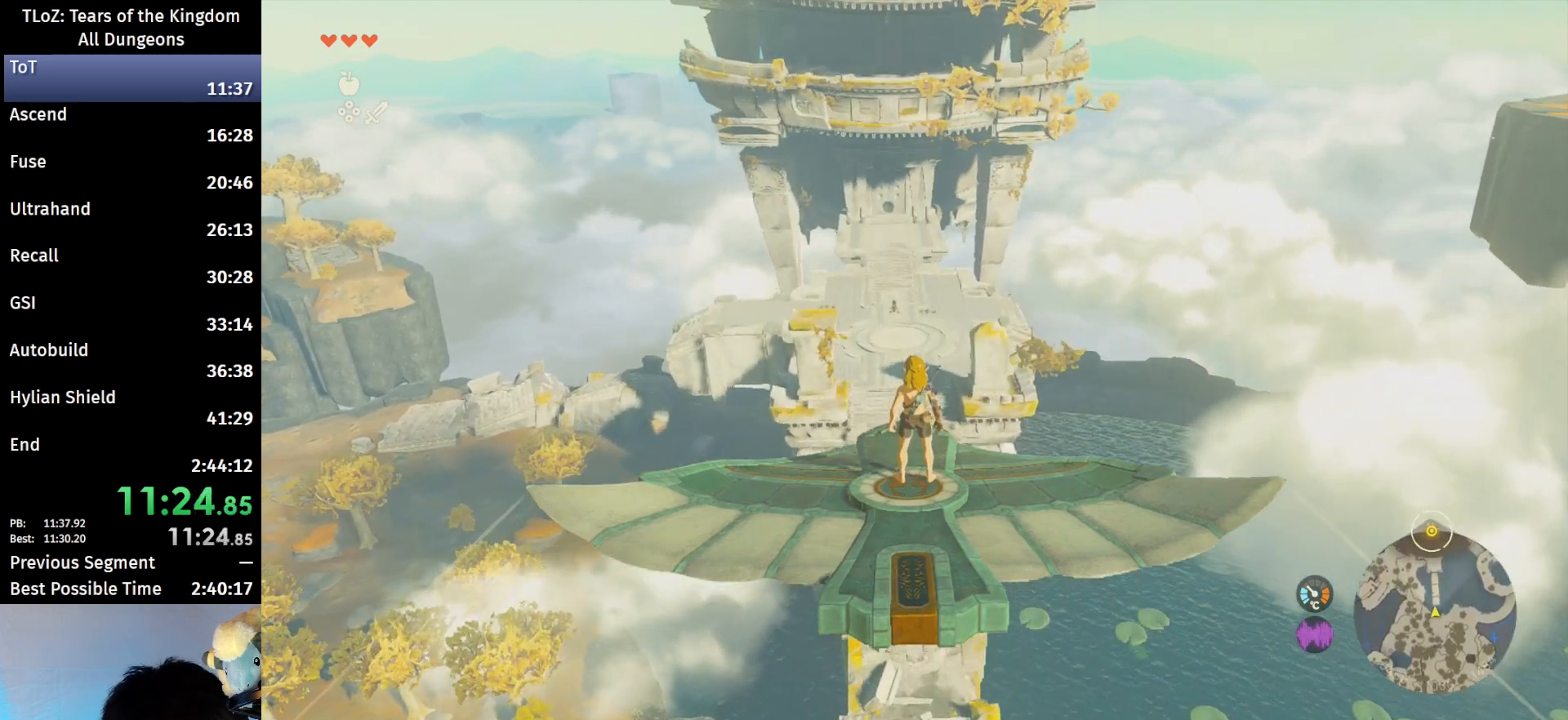
{"buttons": [], "left_stick": "center", "right_stick": "center", "events": []}
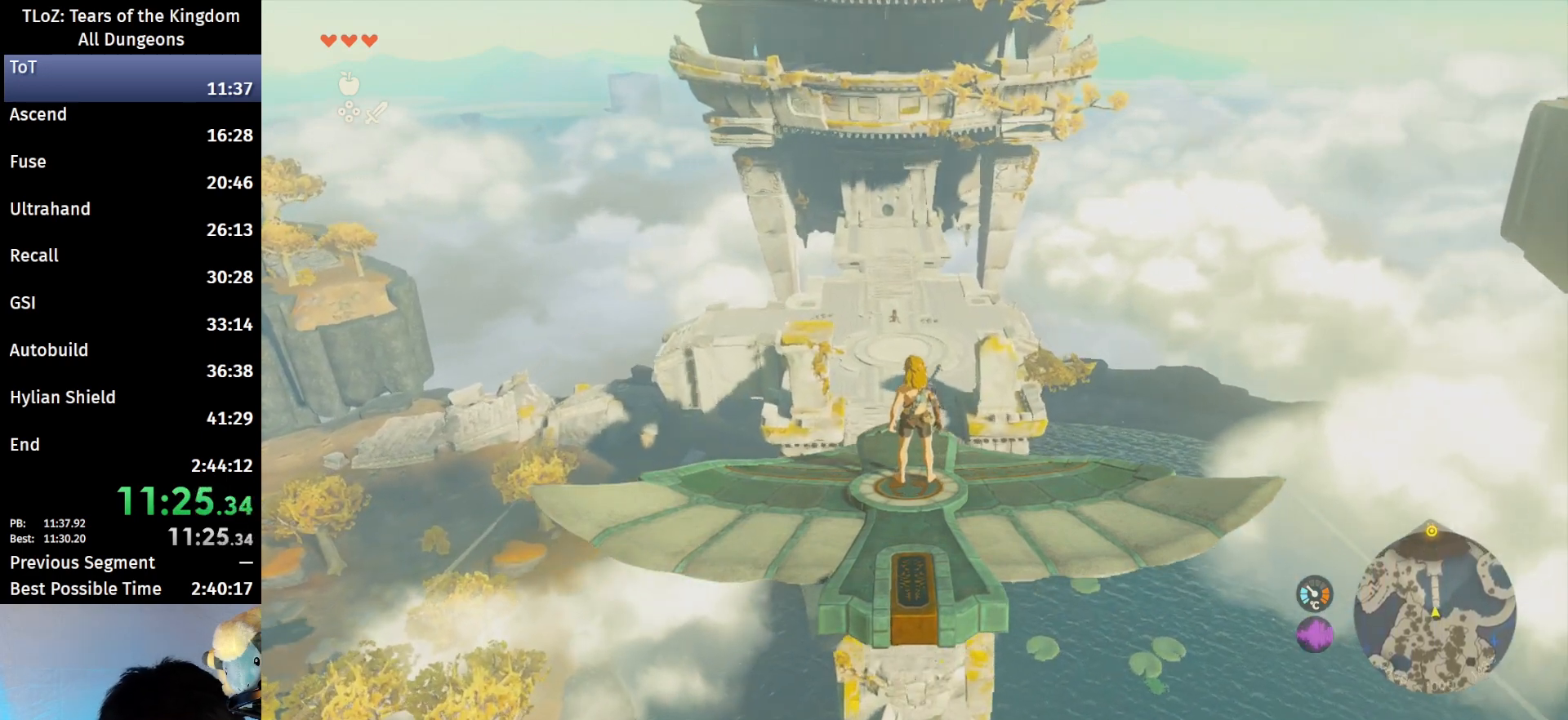
{"buttons": [], "left_stick": "center", "right_stick": "center", "events": []}
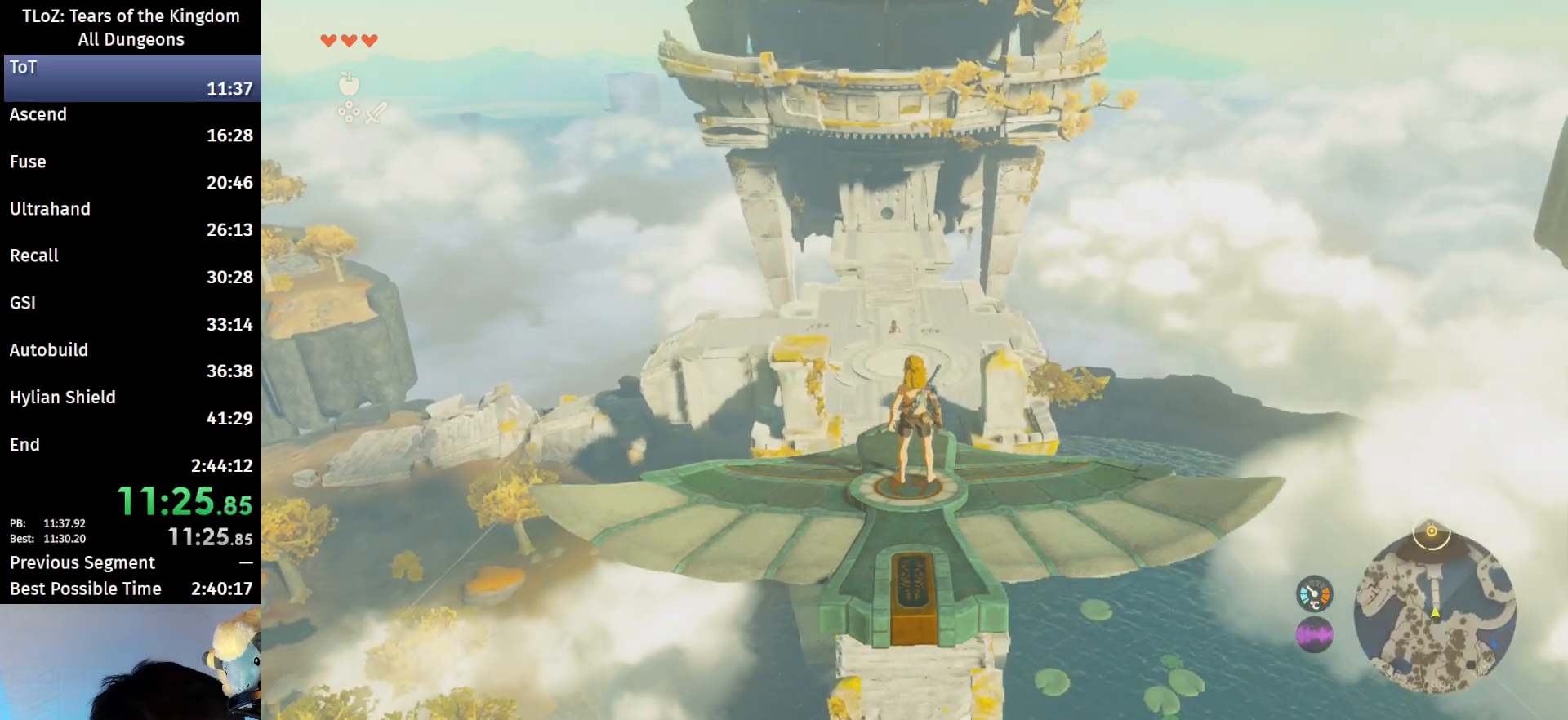
{"buttons": ["L2"], "left_stick": "center", "right_stick": "center", "events": [[467, "L2", "down"]]}
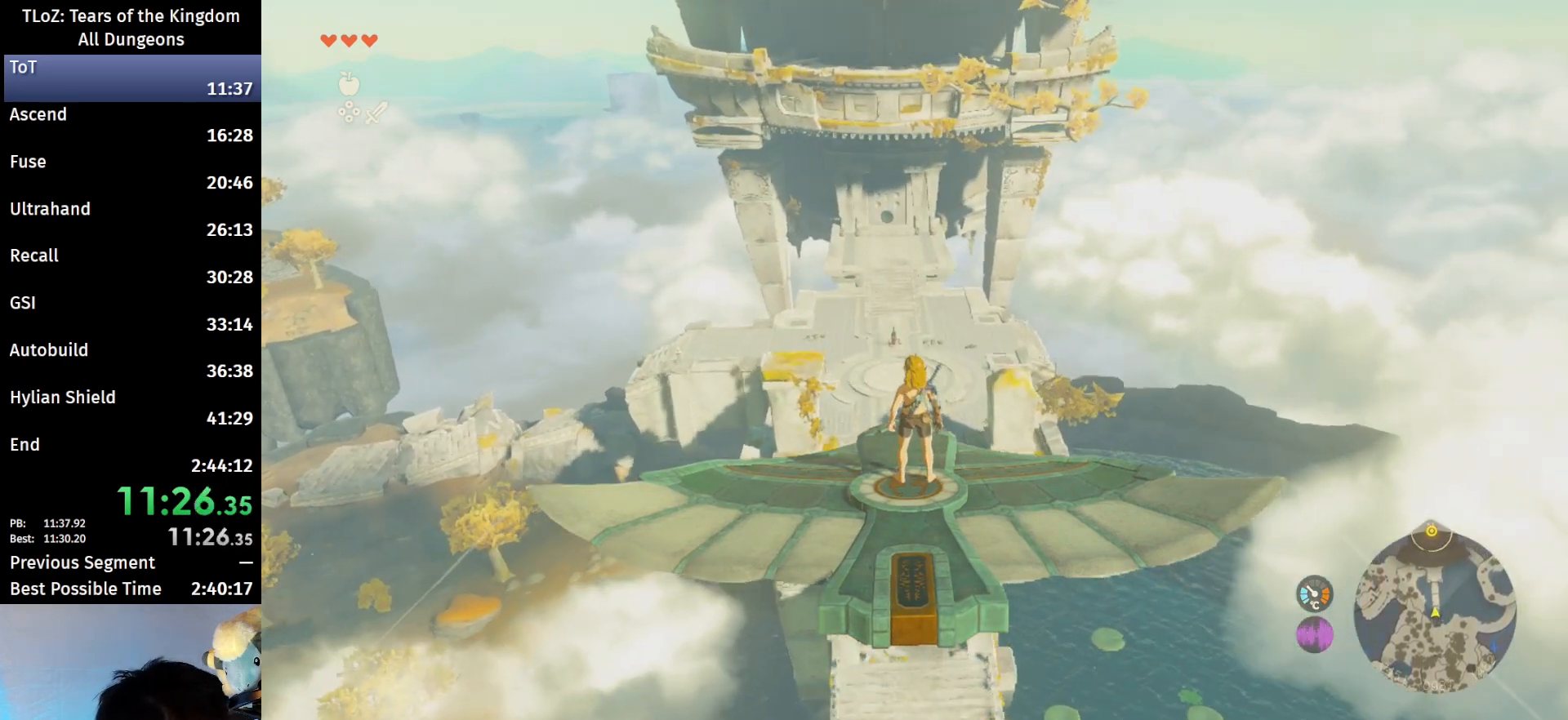
{"buttons": ["L2"], "left_stick": "center", "right_stick": "center", "events": [[267, "right_stick", "down"], [400, "right_stick", "center"]]}
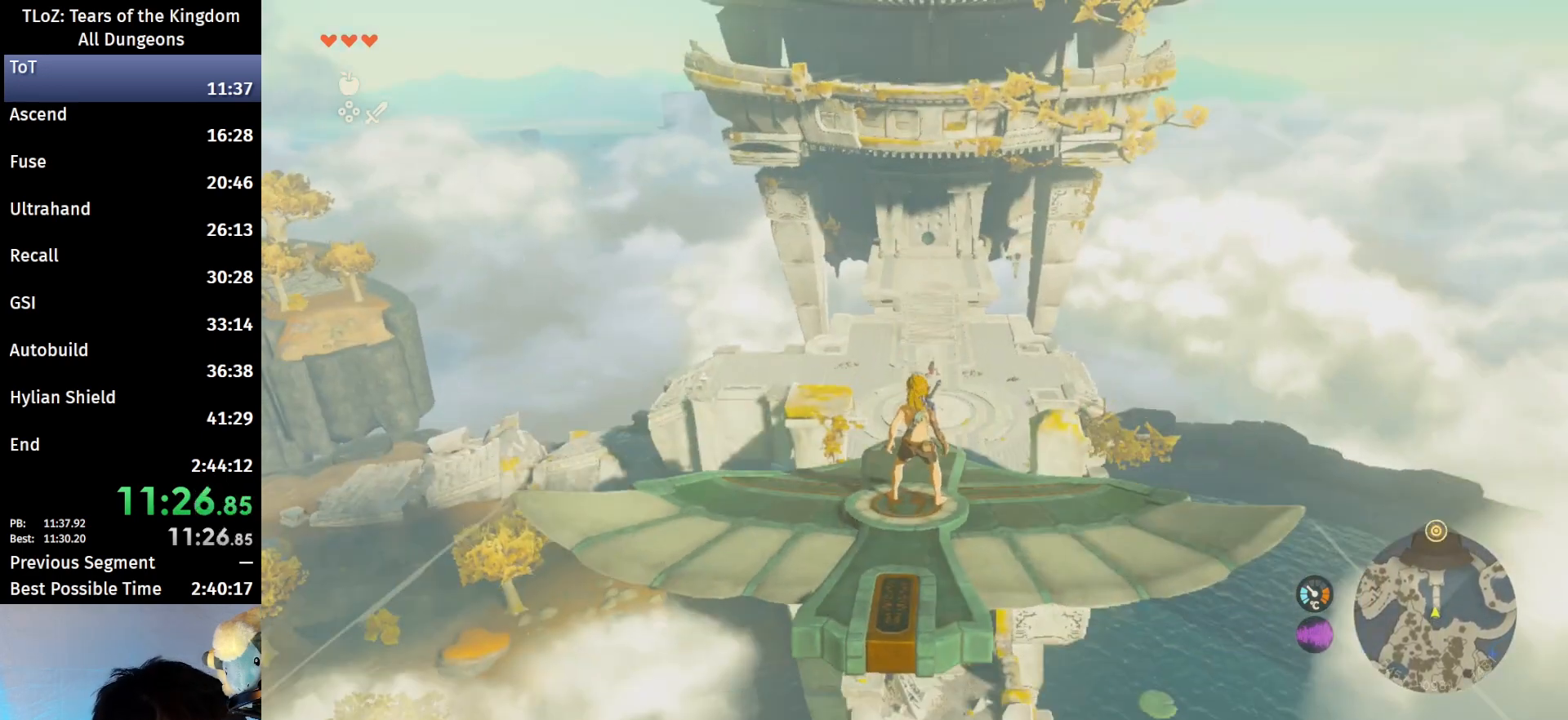
{"buttons": ["L2"], "left_stick": "center", "right_stick": "center", "events": [[200, "right_stick", "down"], [367, "right_stick", "center"]]}
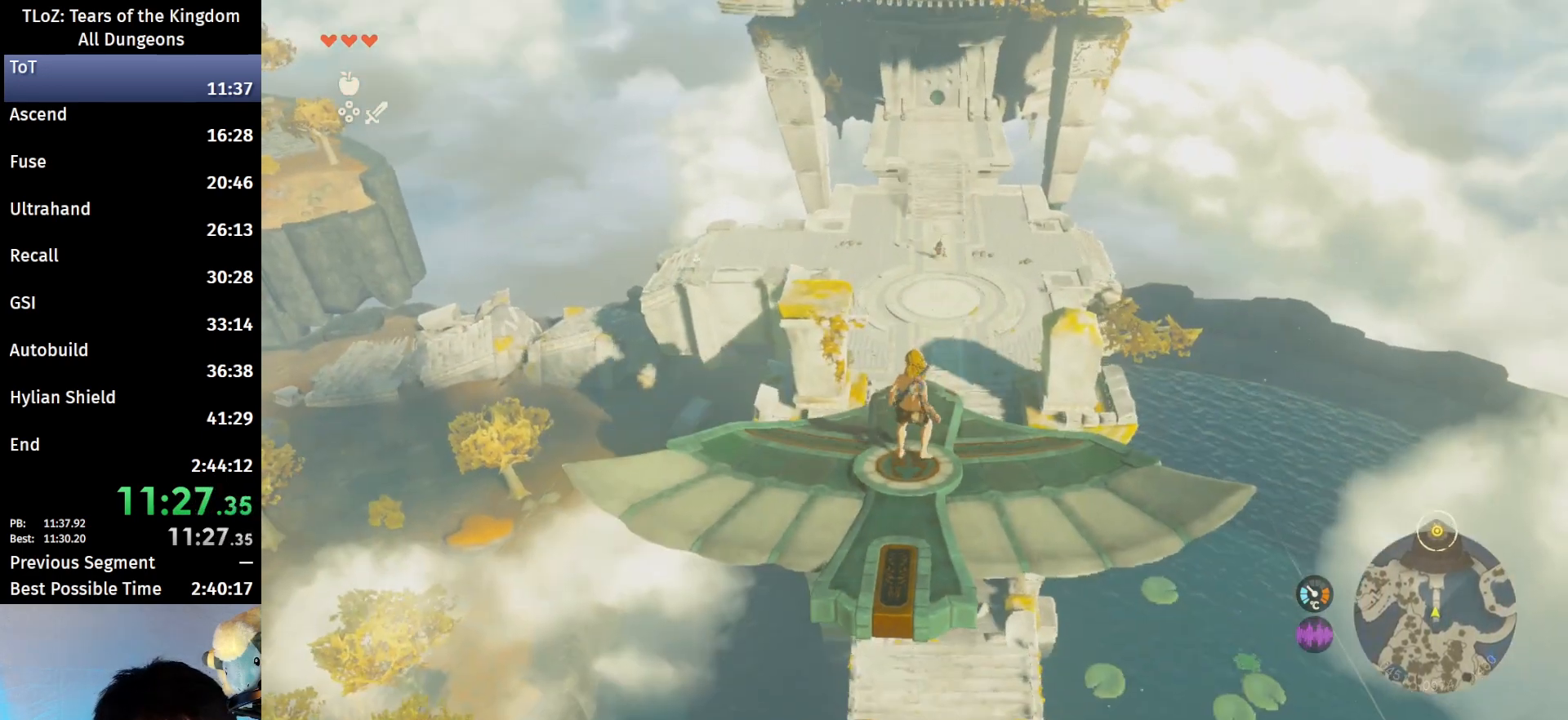
{"buttons": ["L2"], "left_stick": "center", "right_stick": "center", "events": []}
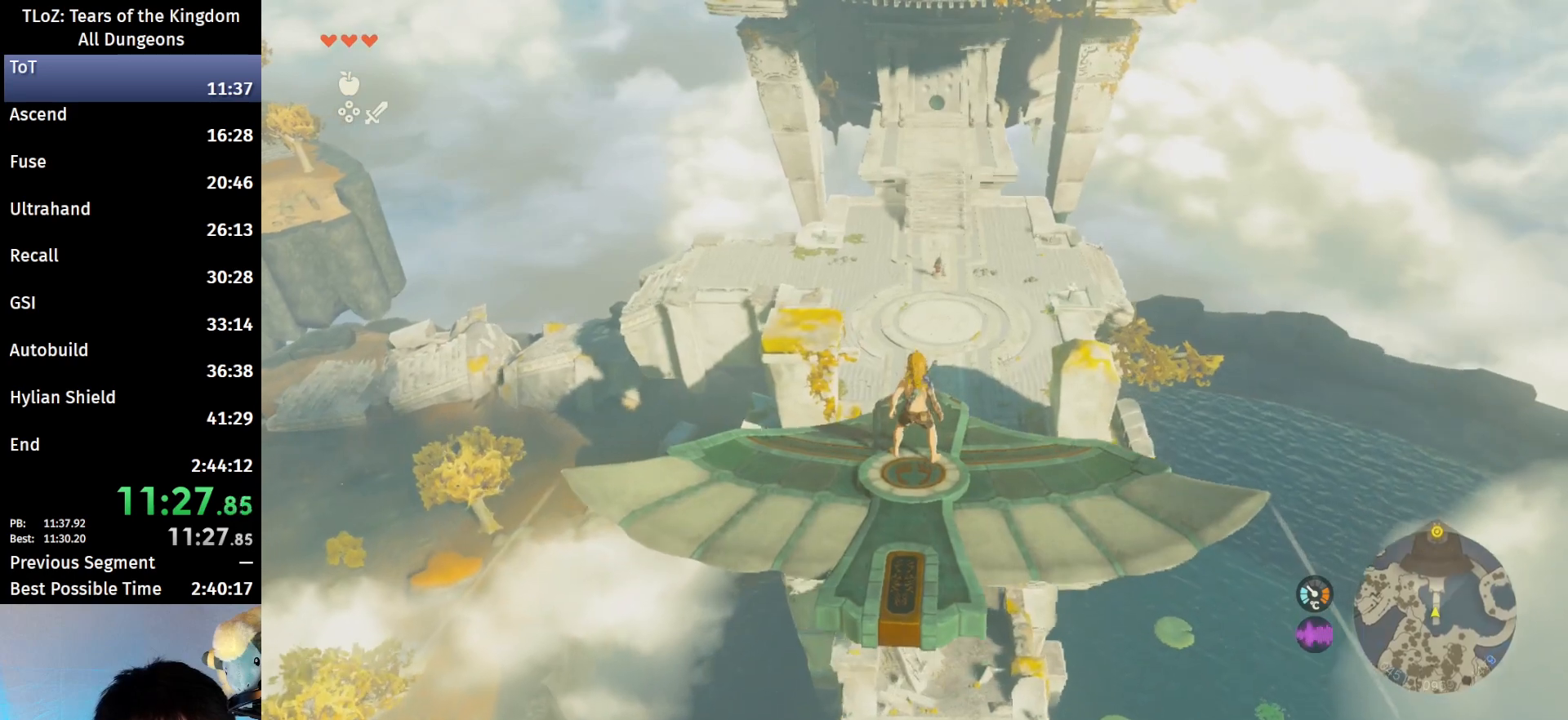
{"buttons": ["L2"], "left_stick": "center", "right_stick": "up", "events": [[333, "left_stick", "left"], [400, "left_stick", "center"], [433, "right_stick", "up"]]}
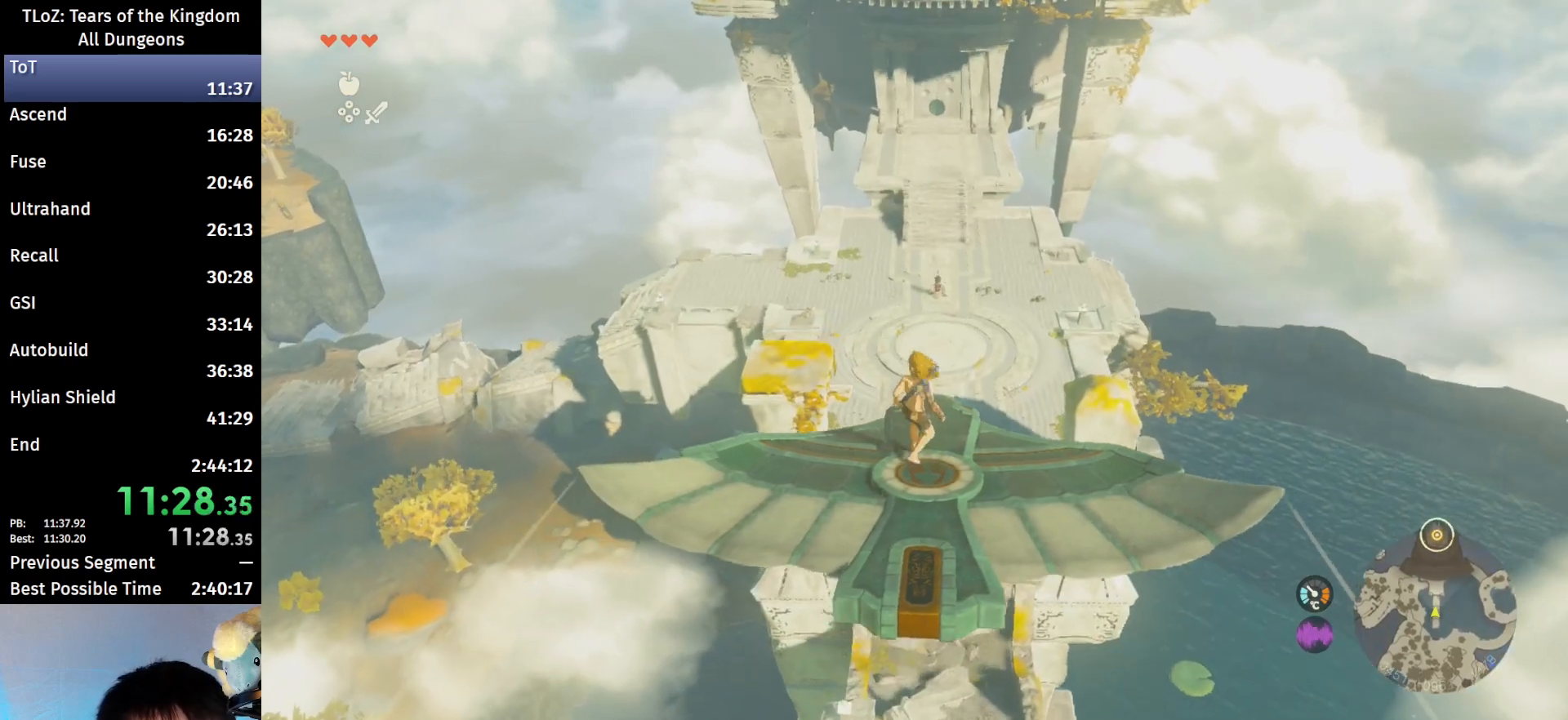
{"buttons": ["L2"], "left_stick": "center", "right_stick": "center", "events": [[100, "right_stick", "center"]]}
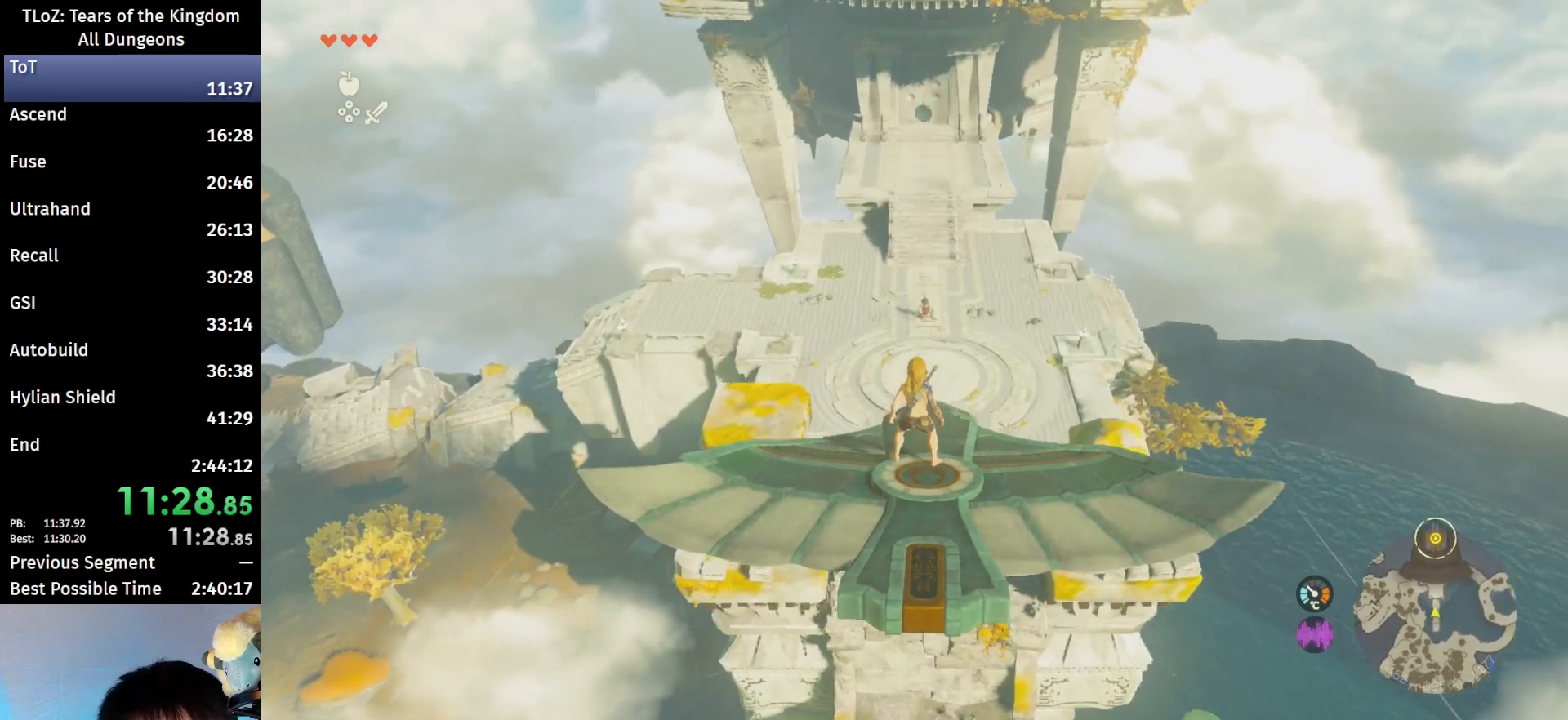
{"buttons": ["L2"], "left_stick": "center", "right_stick": "center", "events": []}
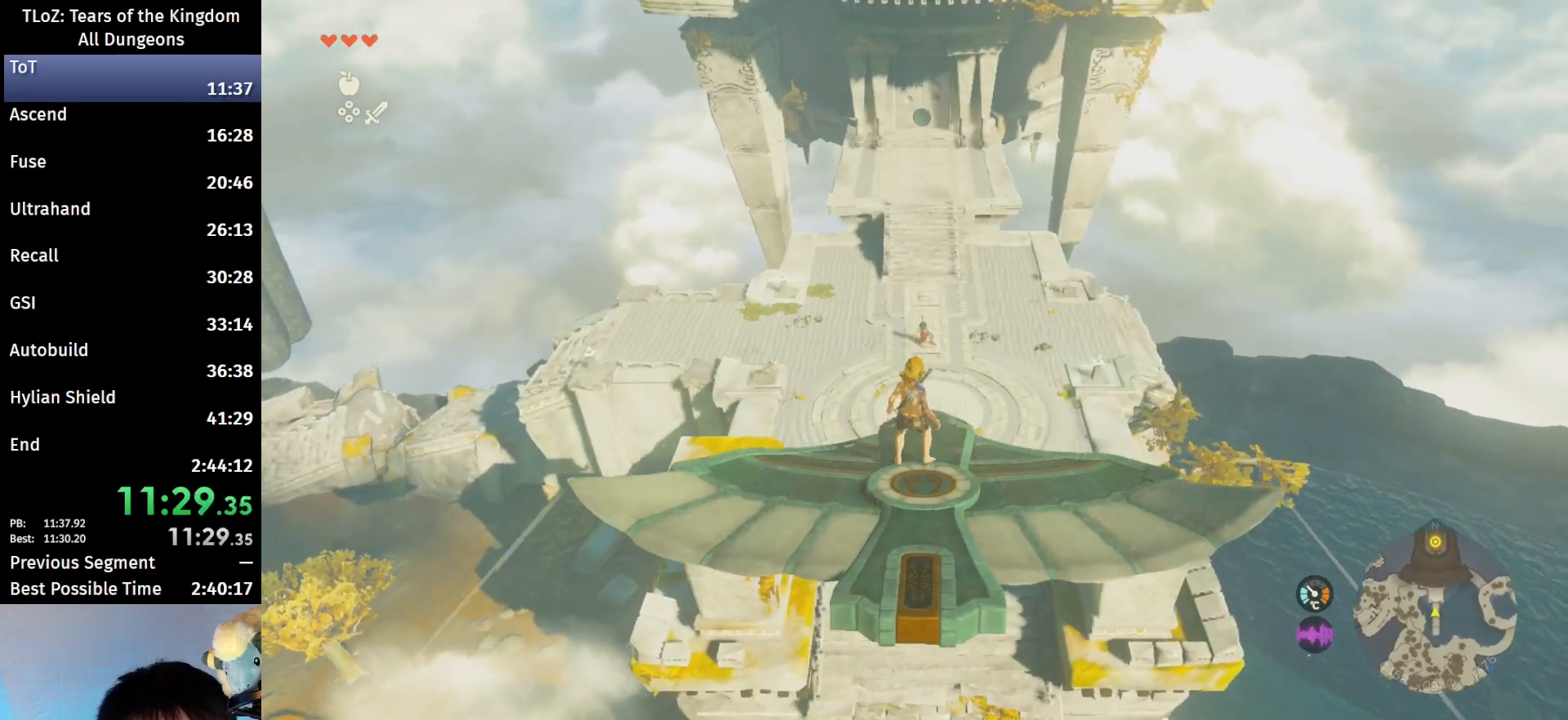
{"buttons": ["L2"], "left_stick": "center", "right_stick": "center", "events": [[333, "left_stick", "right"], [433, "left_stick", "center"]]}
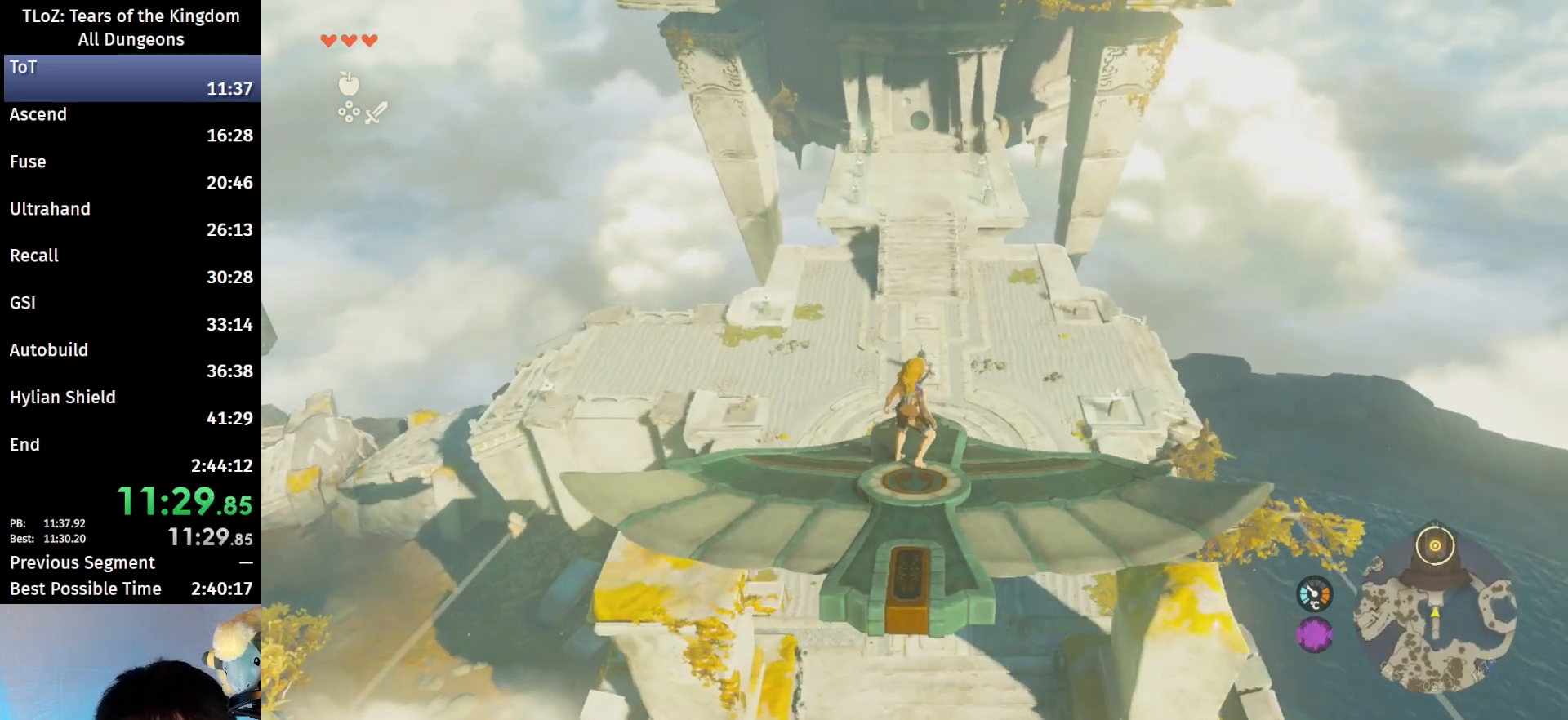
{"buttons": ["L2"], "left_stick": "center", "right_stick": "center", "events": [[233, "left_stick", "left"], [333, "left_stick", "center"]]}
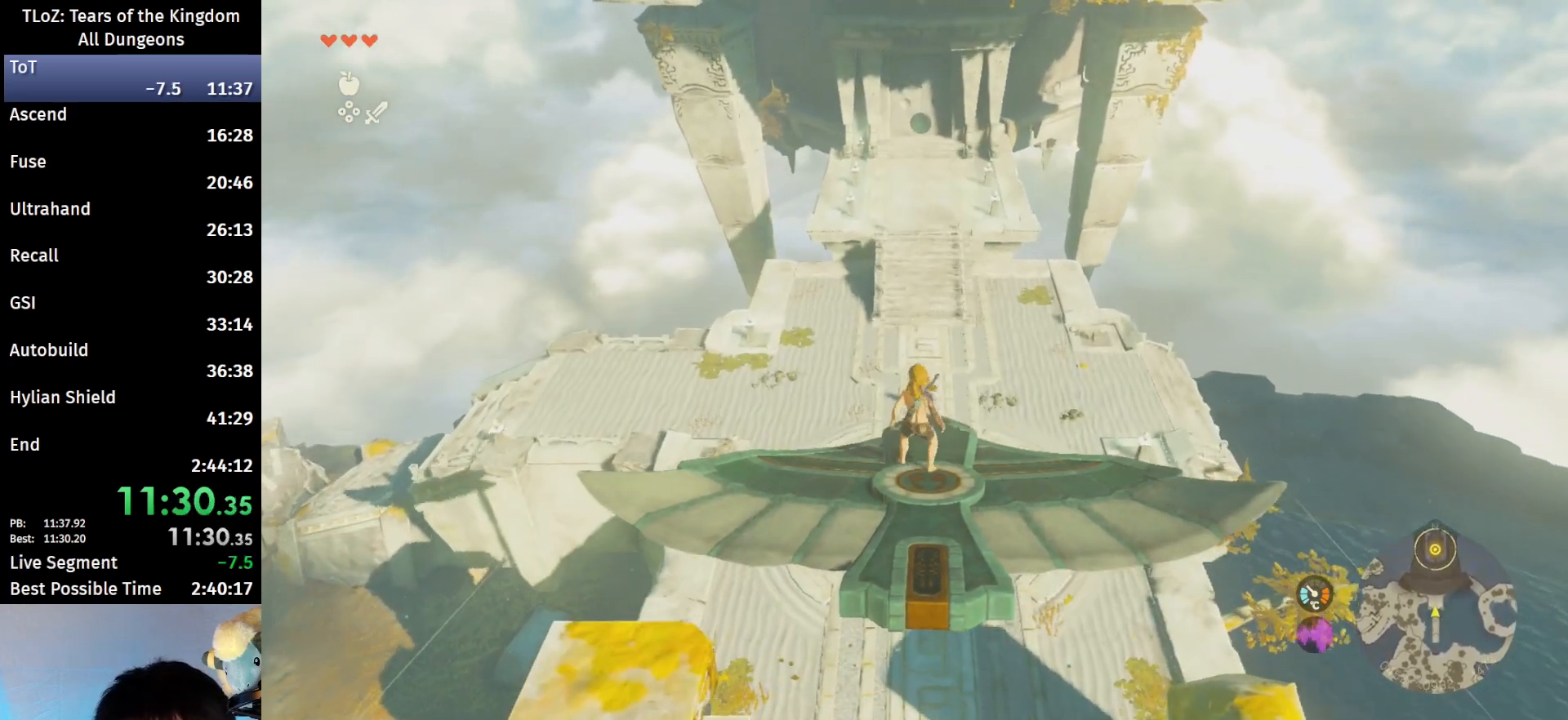
{"buttons": ["L2"], "left_stick": "center", "right_stick": "center", "events": [[400, "left_stick", "left"], [467, "left_stick", "center"]]}
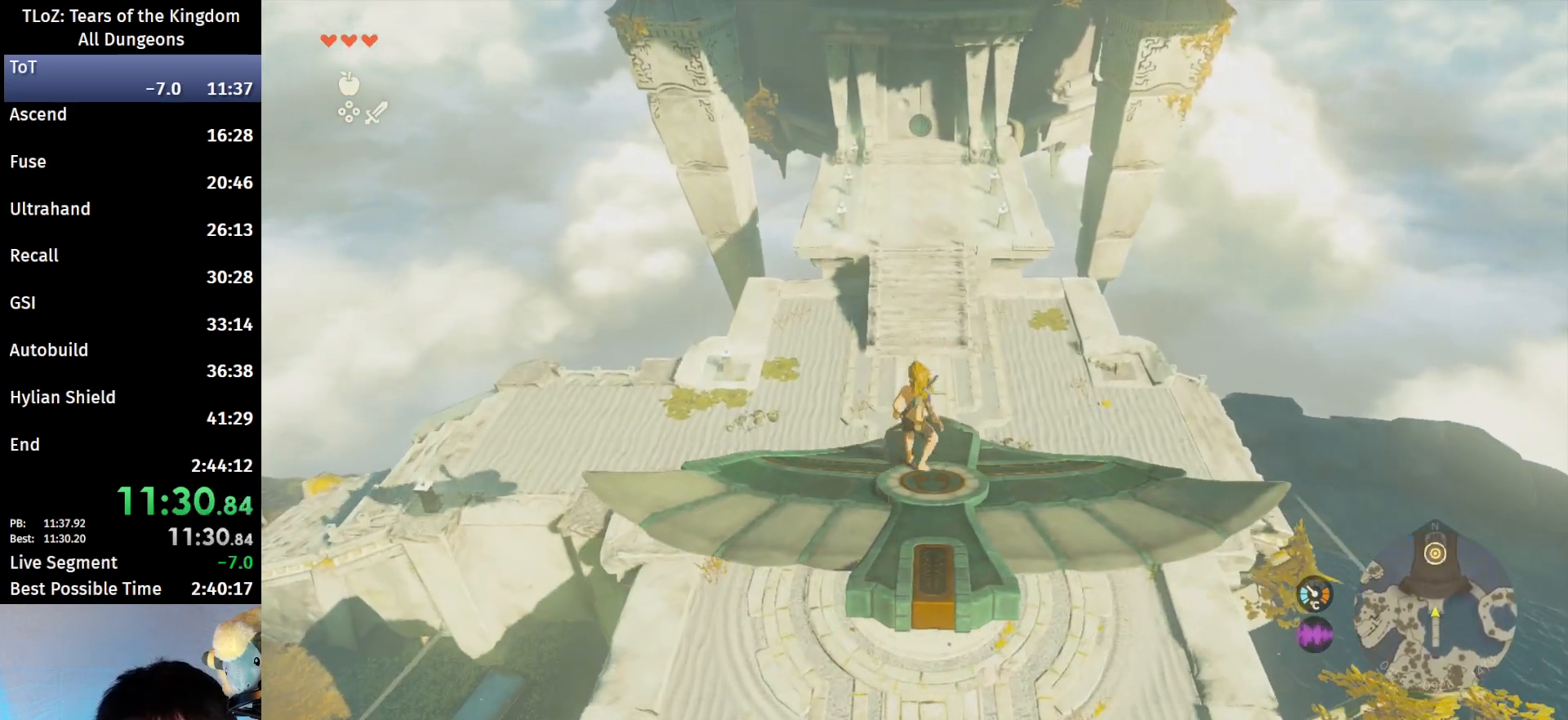
{"buttons": ["L2"], "left_stick": "center", "right_stick": "center", "events": [[267, "left_stick", "right"], [400, "left_stick", "center"]]}
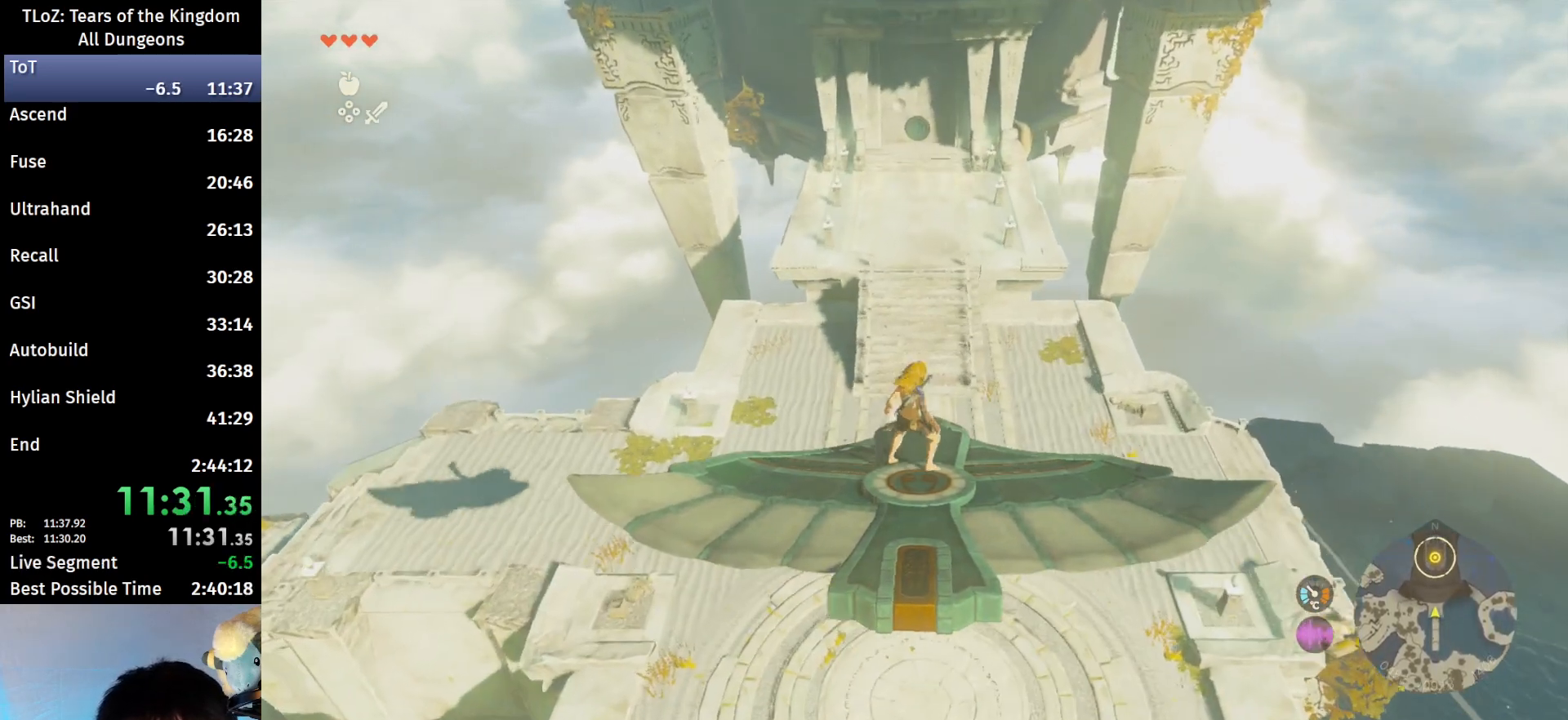
{"buttons": ["L2"], "left_stick": "center", "right_stick": "center", "events": []}
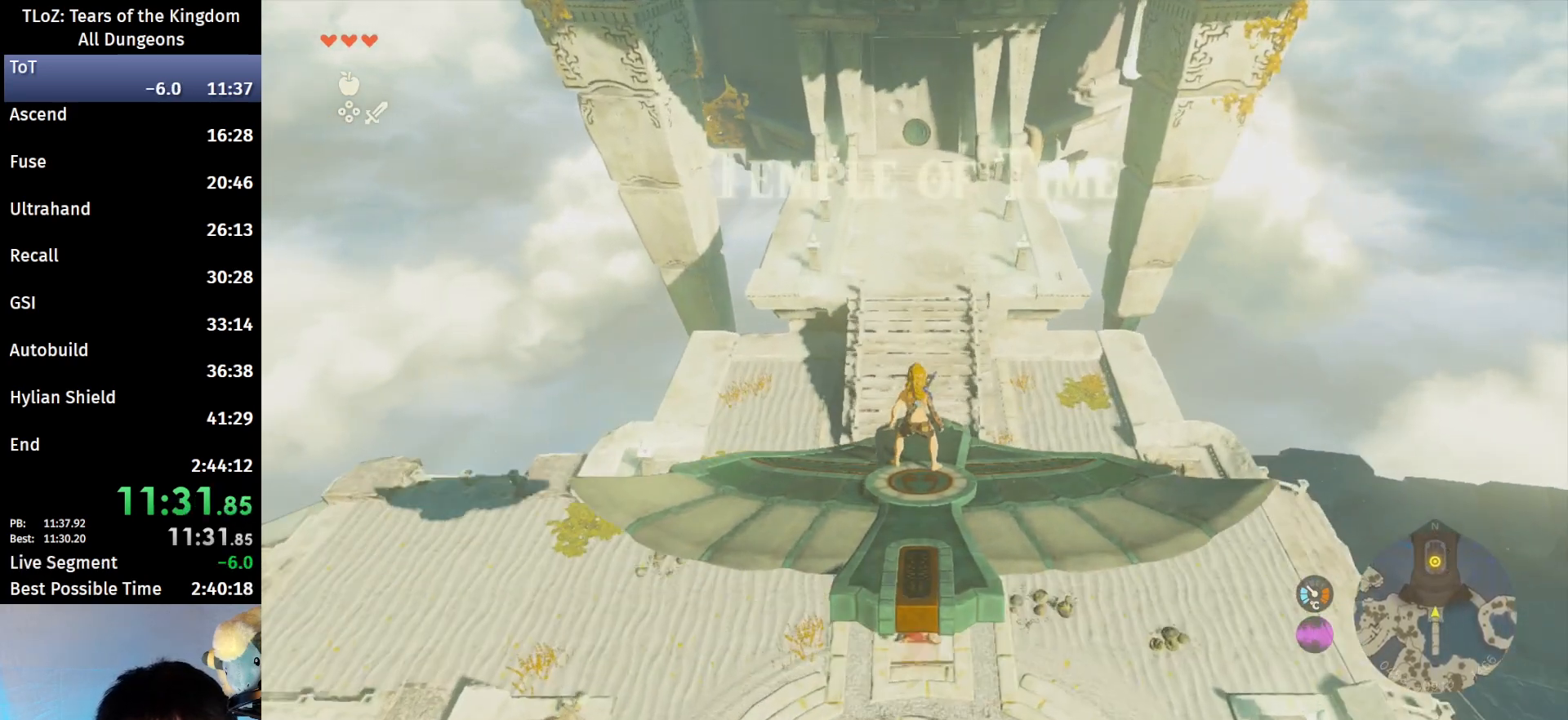
{"buttons": ["L2"], "left_stick": "center", "right_stick": "center", "events": []}
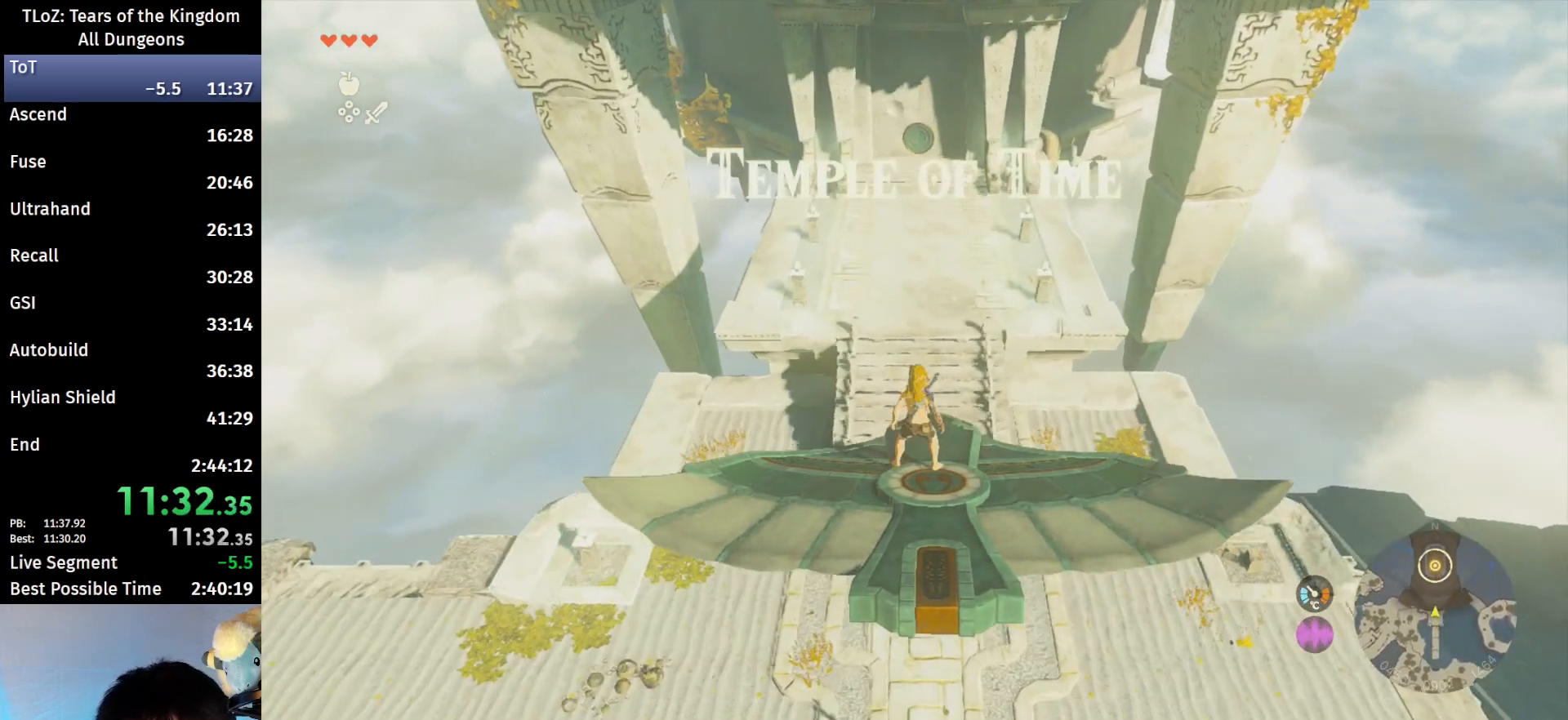
{"buttons": ["L2"], "left_stick": "center", "right_stick": "center", "events": []}
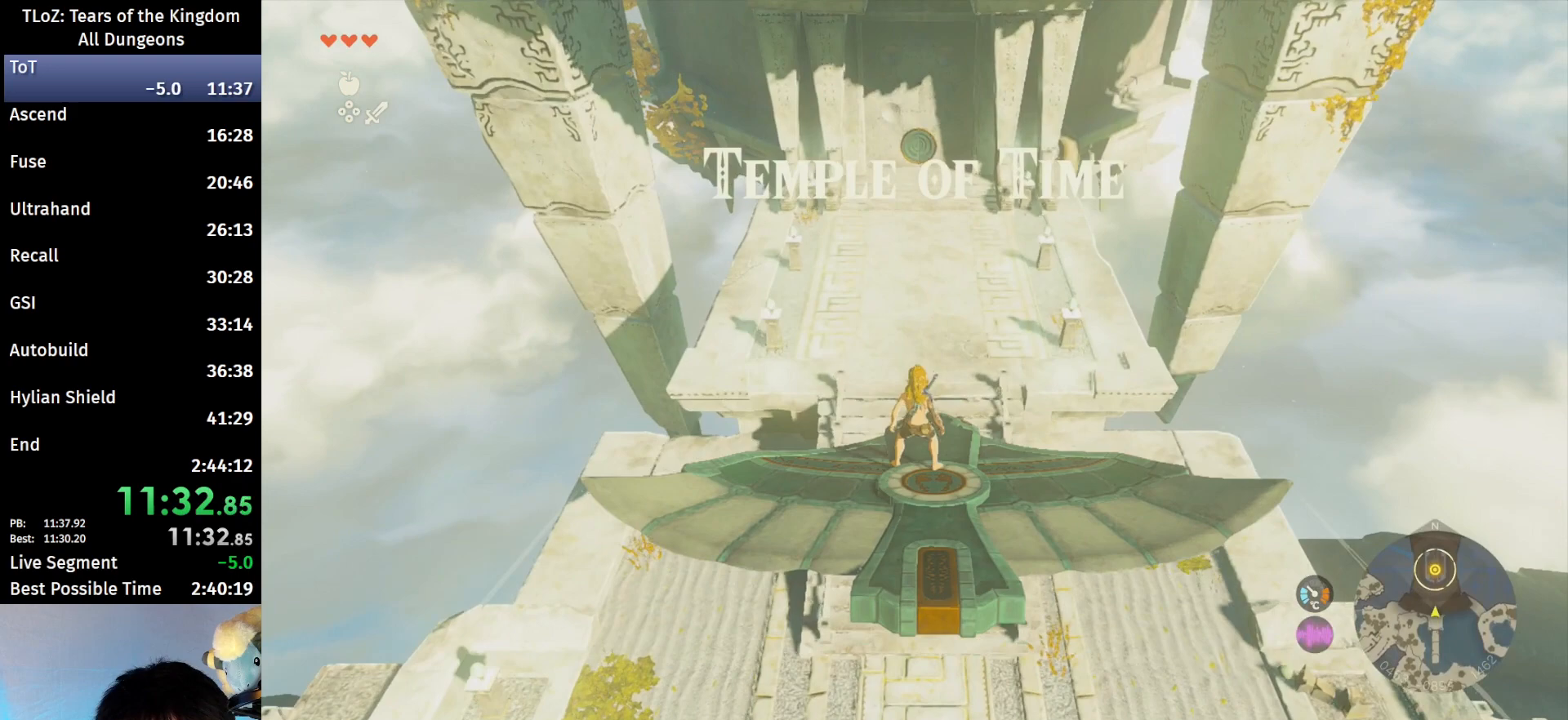
{"buttons": ["L2"], "left_stick": "center", "right_stick": "center", "events": []}
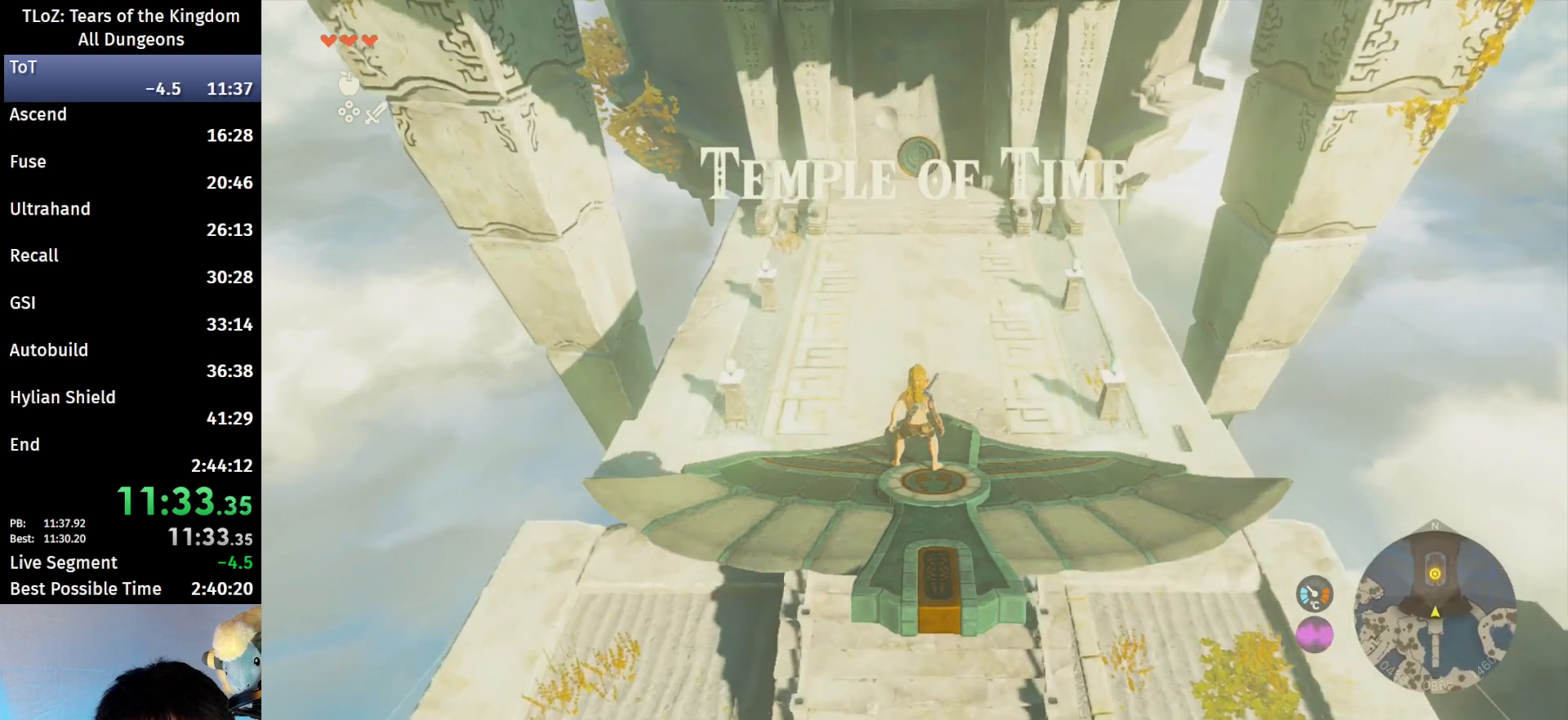
{"buttons": ["L2"], "left_stick": "center", "right_stick": "center", "events": []}
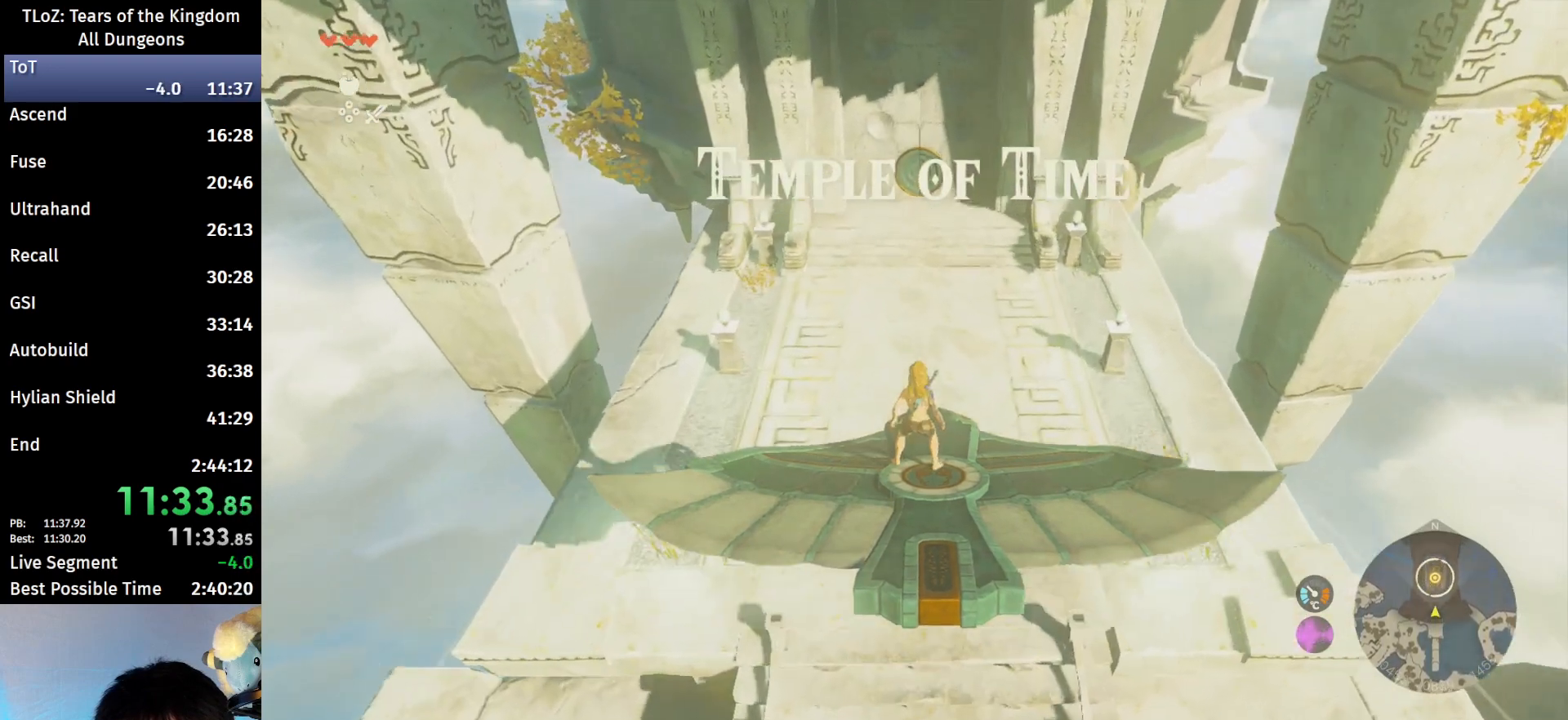
{"buttons": ["L2"], "left_stick": "center", "right_stick": "center", "events": []}
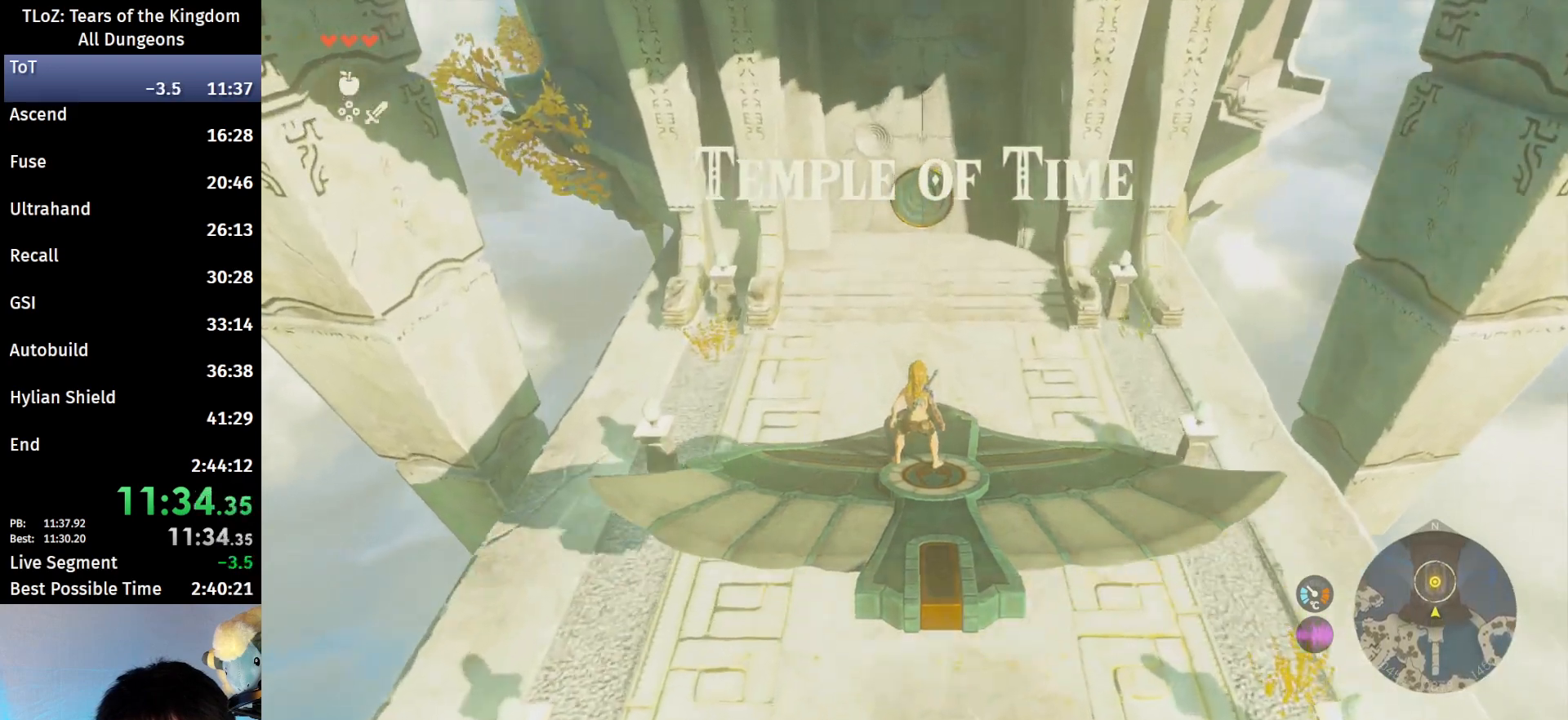
{"buttons": ["L2"], "left_stick": "center", "right_stick": "center", "events": [[33, "L2", "up"], [233, "left_stick", "down"], [333, "left_stick", "center"], [433, "L2", "down"]]}
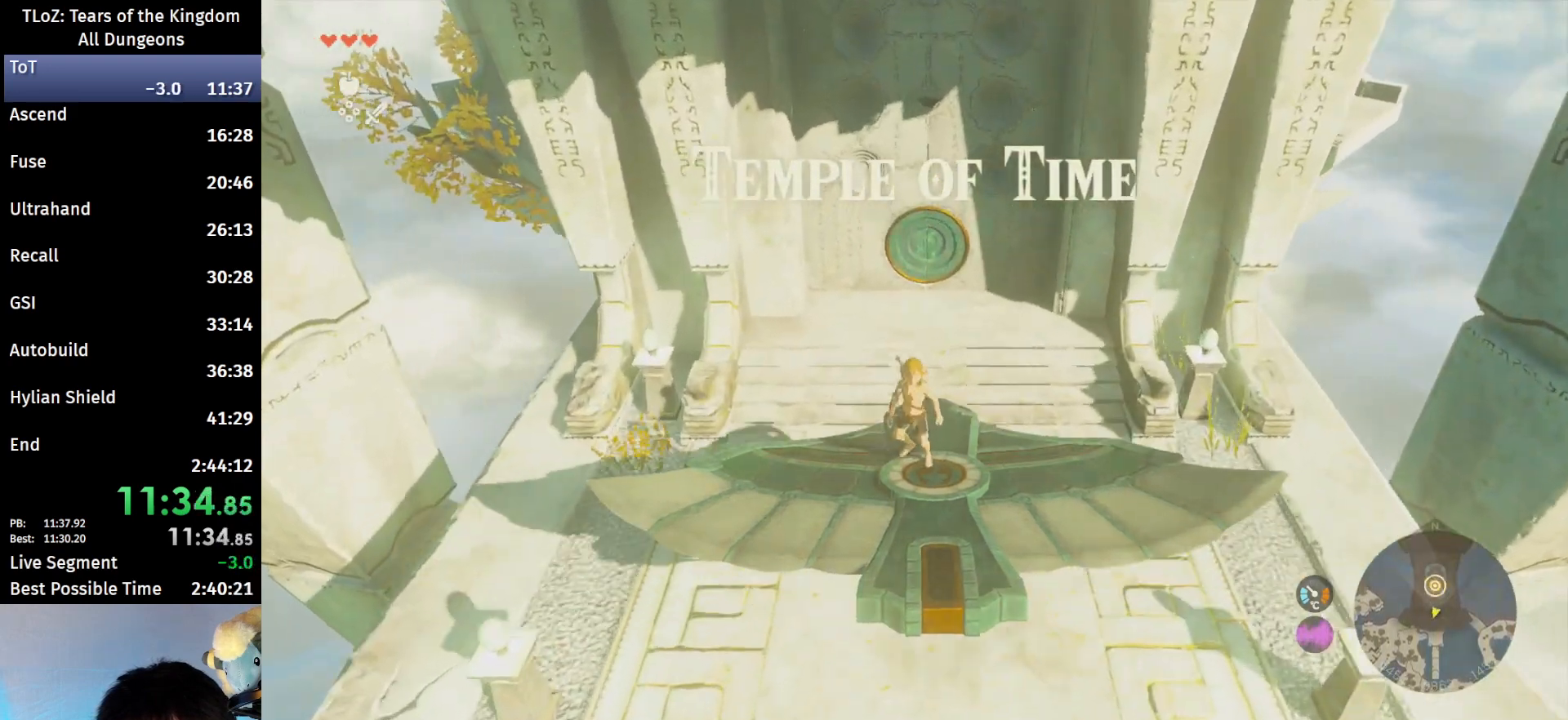
{"buttons": [], "left_stick": "center", "right_stick": "down", "events": [[300, "L2", "up"], [400, "right_stick", "down"]]}
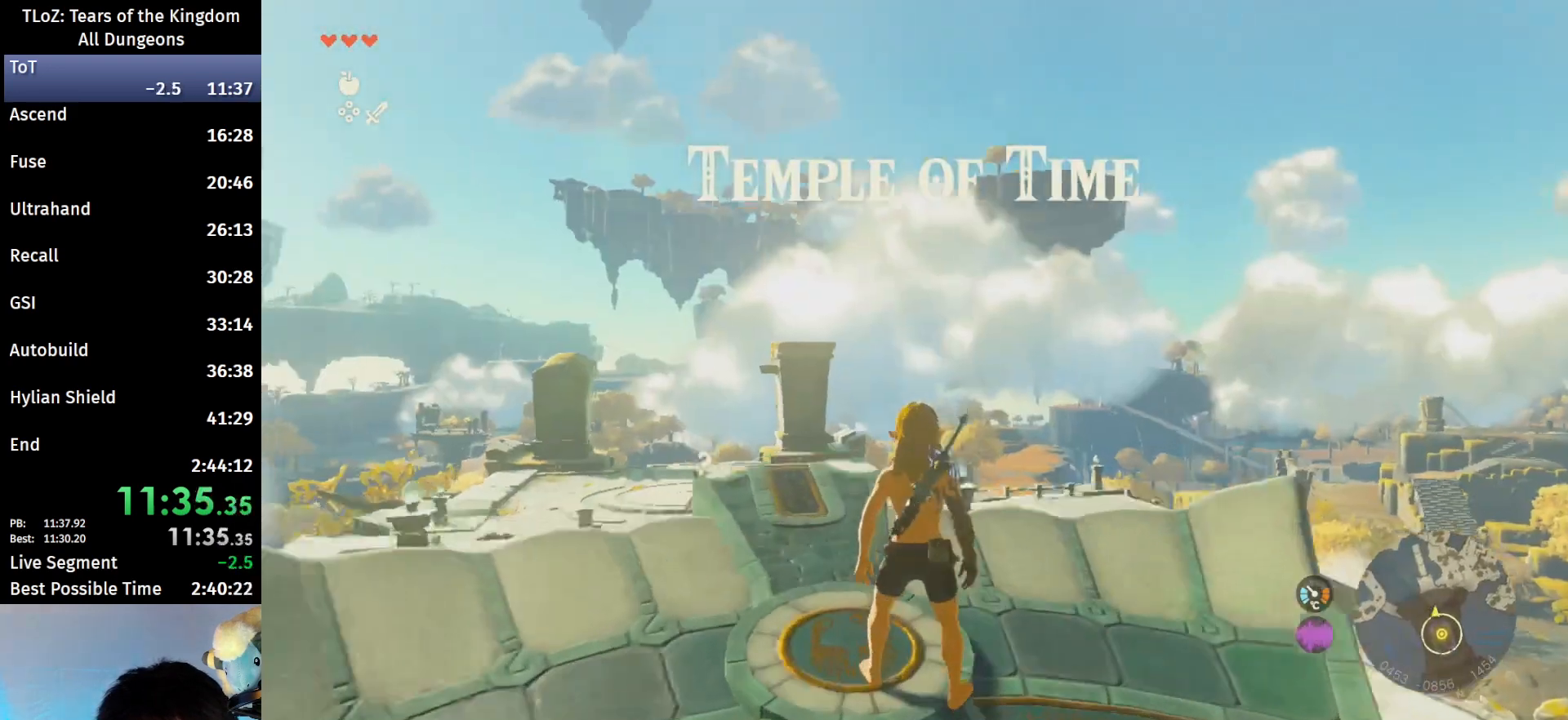
{"buttons": [], "left_stick": "center", "right_stick": "center", "events": [[167, "right_stick", "center"], [367, "right_stick", "down-right"], [500, "right_stick", "center"]]}
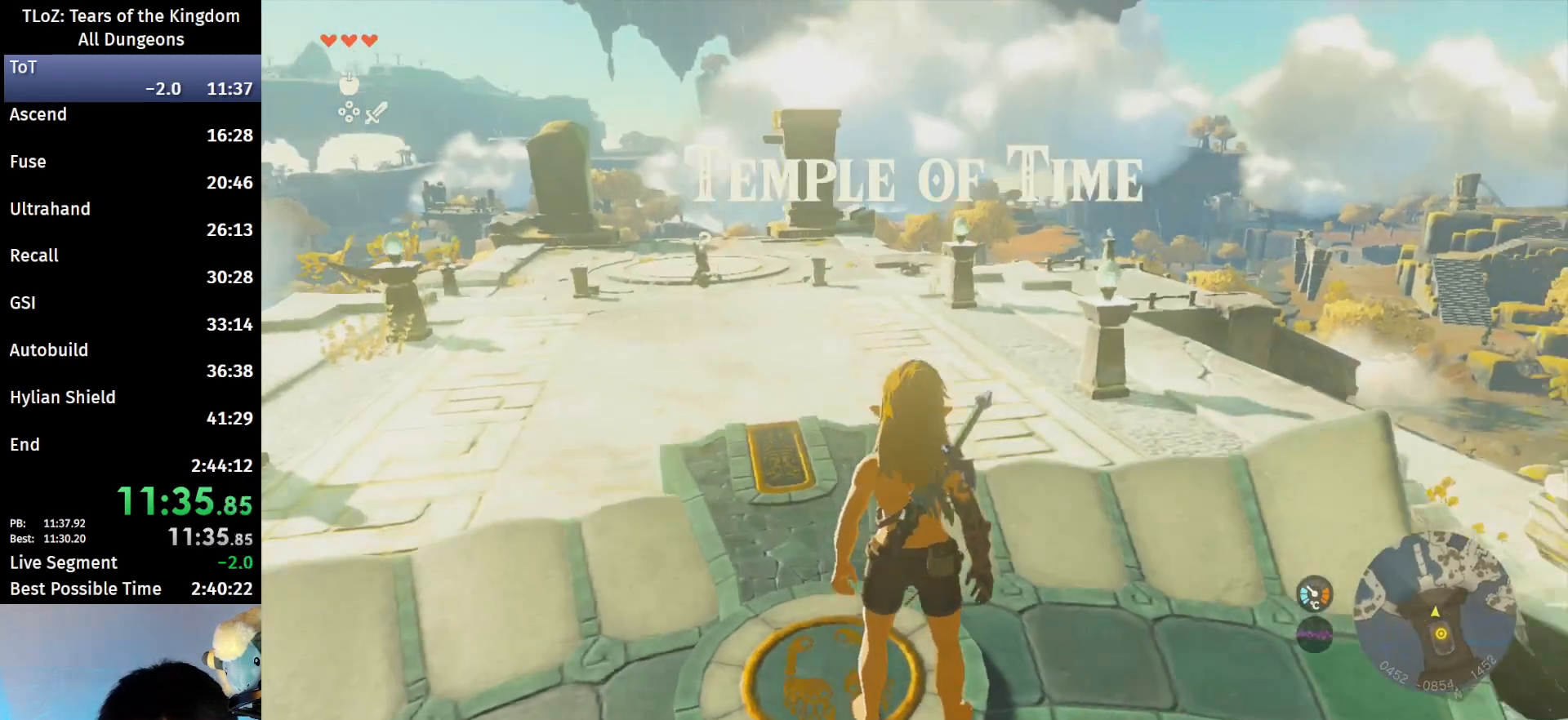
{"buttons": [], "left_stick": "center", "right_stick": "center", "events": [[333, "X", "down"], [500, "X", "up"]]}
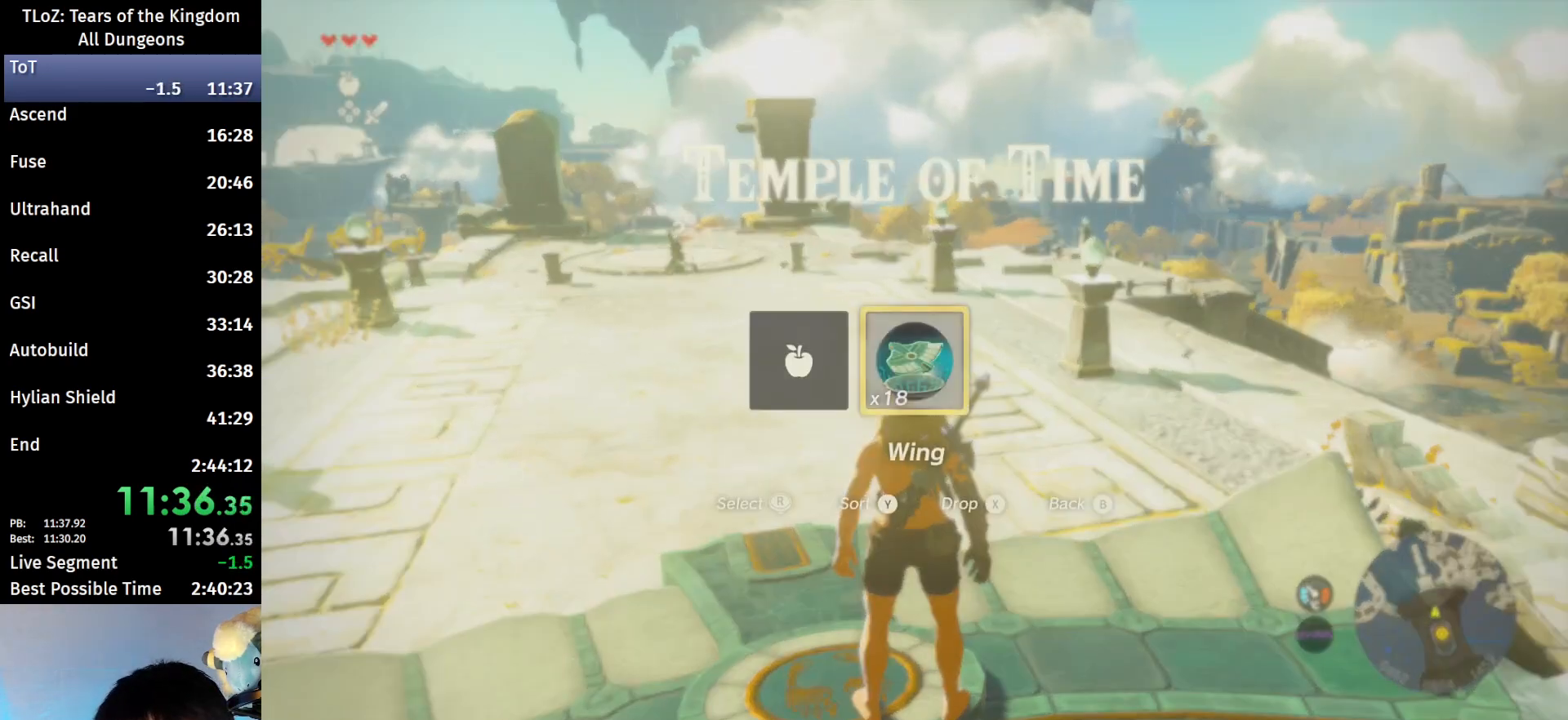
{"buttons": [], "left_stick": "down", "right_stick": "center", "events": [[333, "right_stick", "down"], [467, "right_stick", "center"], [500, "left_stick", "down"]]}
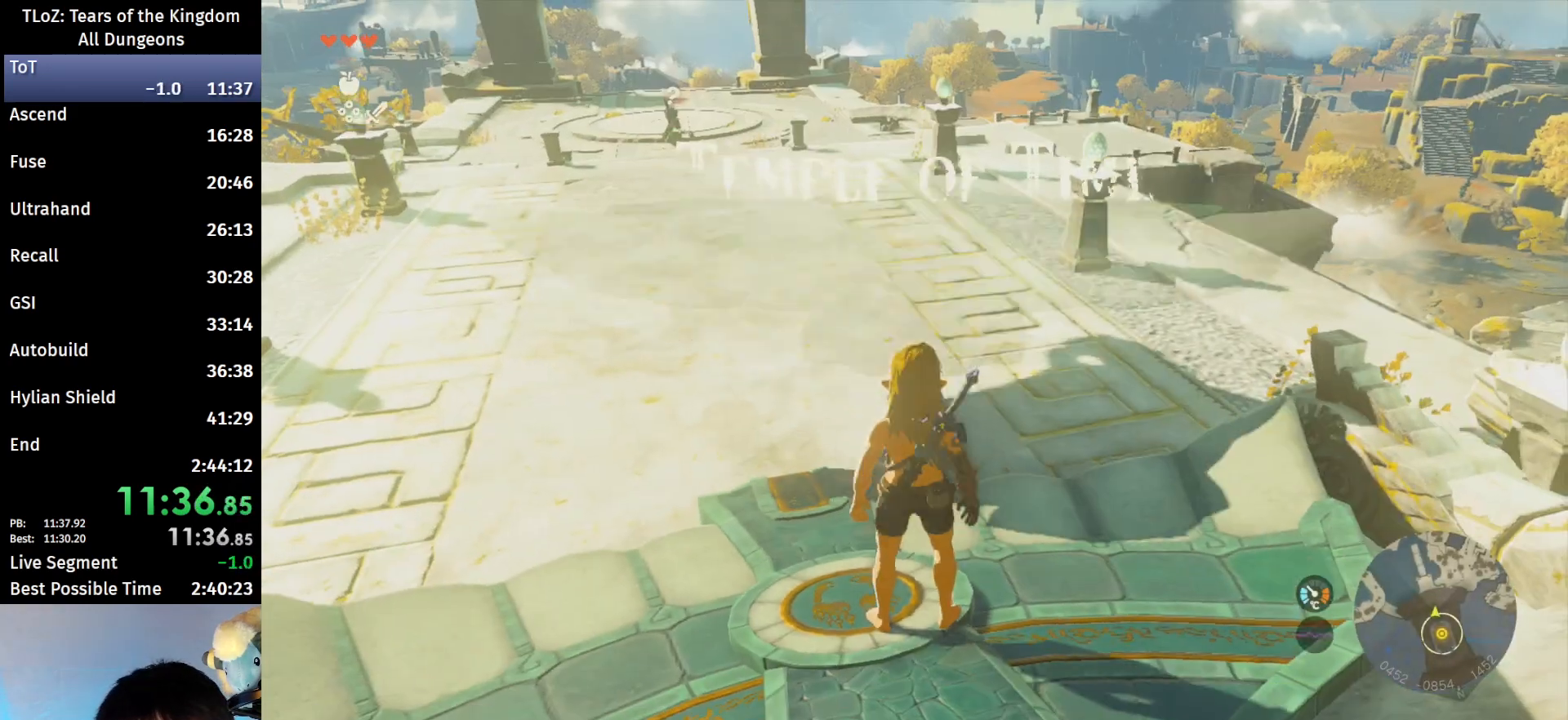
{"buttons": [], "left_stick": "center", "right_stick": "center", "events": [[100, "left_stick", "center"], [267, "A", "down"], [367, "A", "up"], [433, "A", "down"], [500, "A", "up"]]}